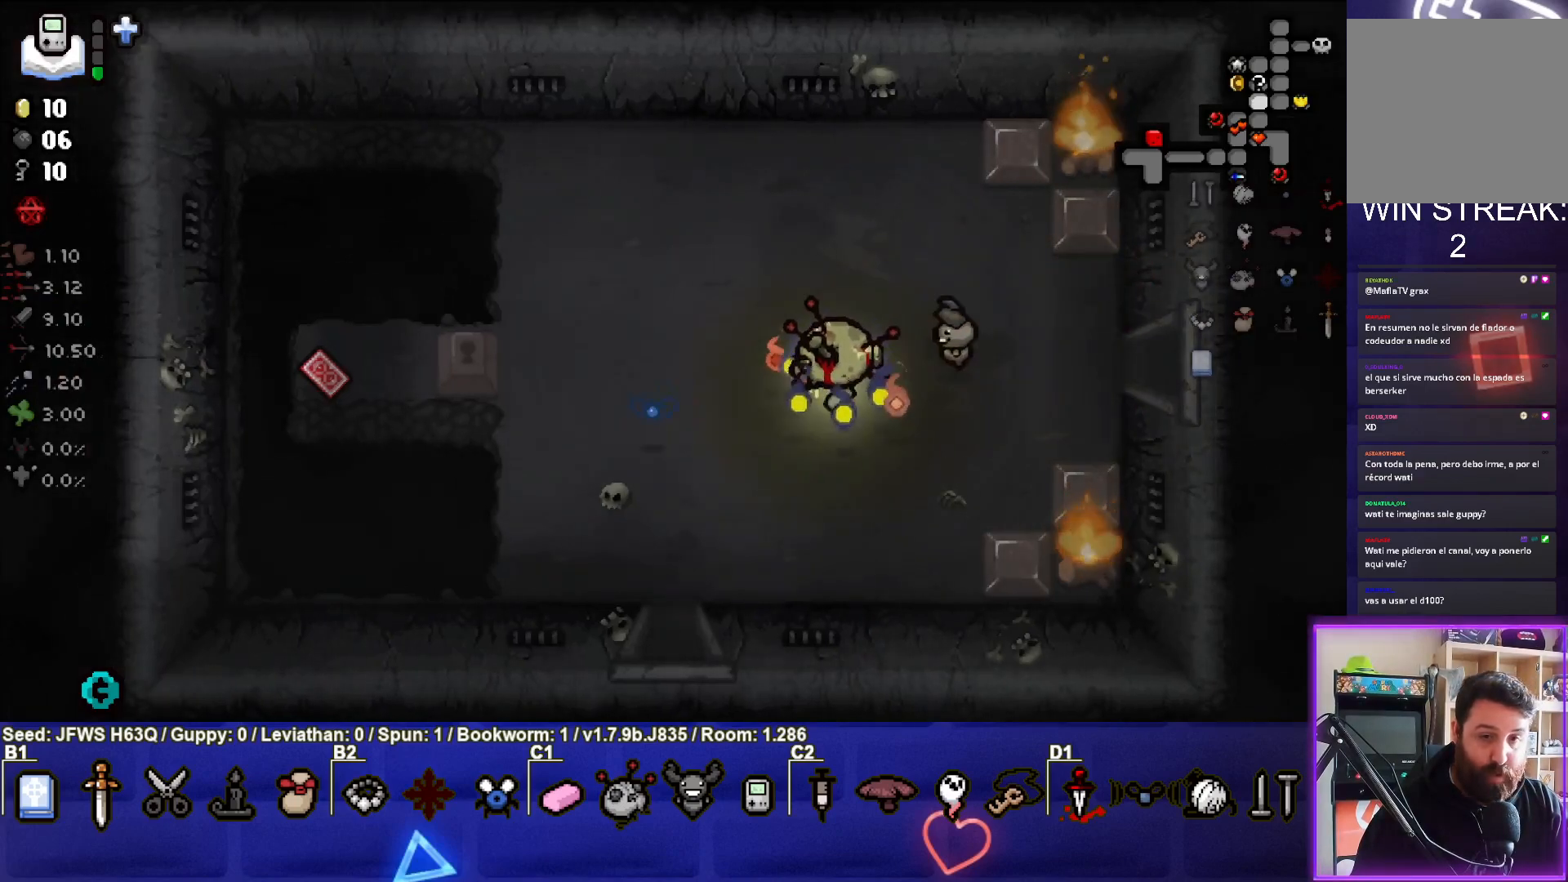
Gameplay with a controller (PlayStation layout); each line is a JSON object with the inputs held at the frame after it. "events" lists button and stick changes between this image and that frame as [ms after this image, input, new state], when the widget could be followed in between. Not read: right_stick.
{"buttons": [], "left_stick": "left", "events": []}
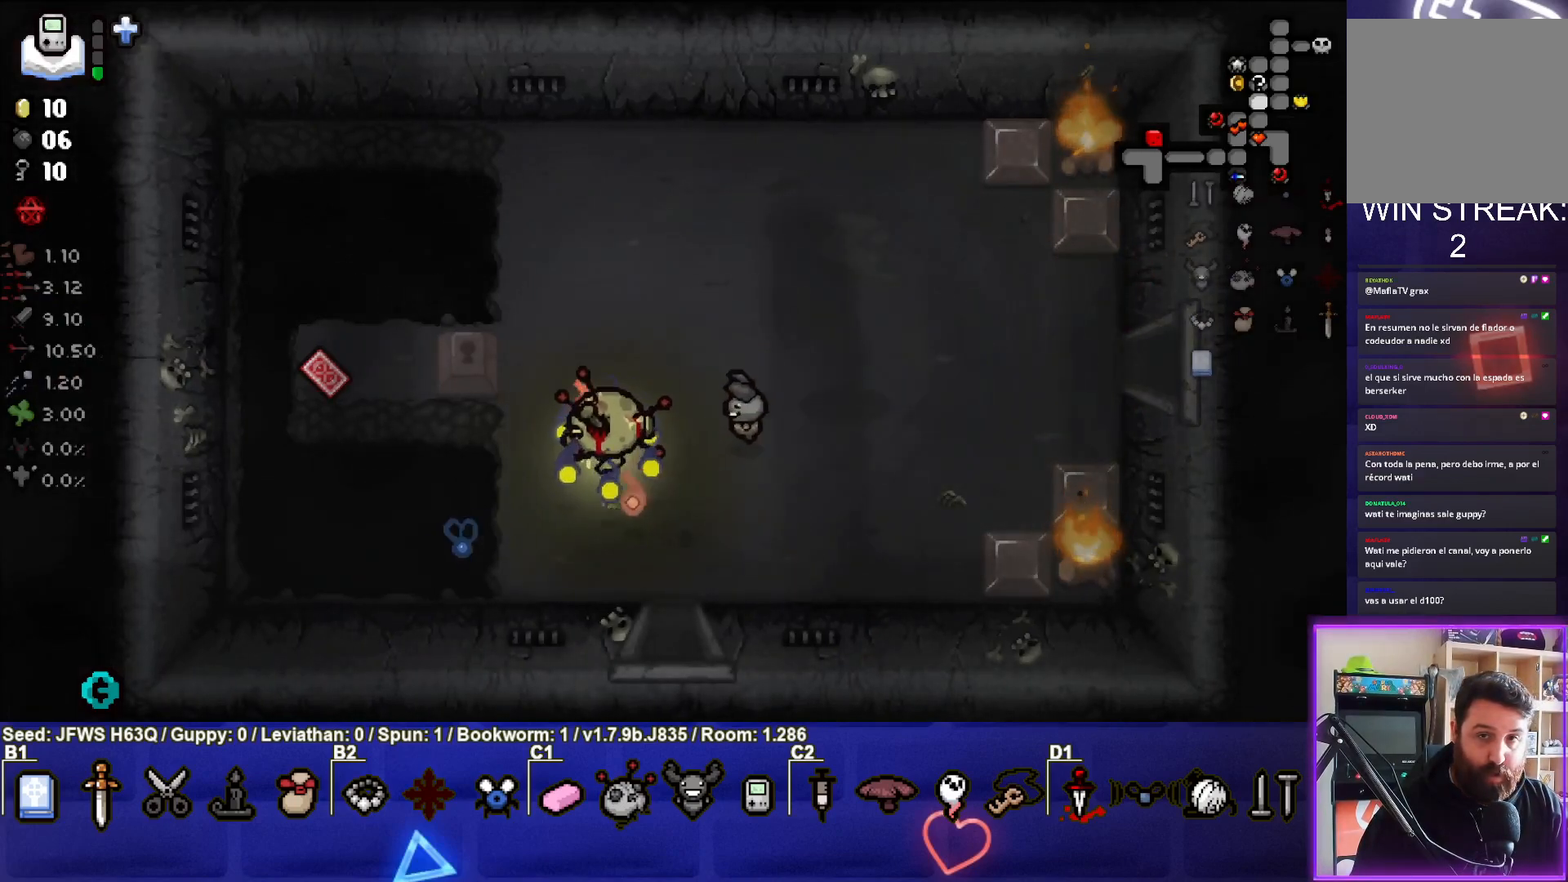
{"buttons": [], "left_stick": "up-left", "events": [[467, "left_stick", "up-left"]]}
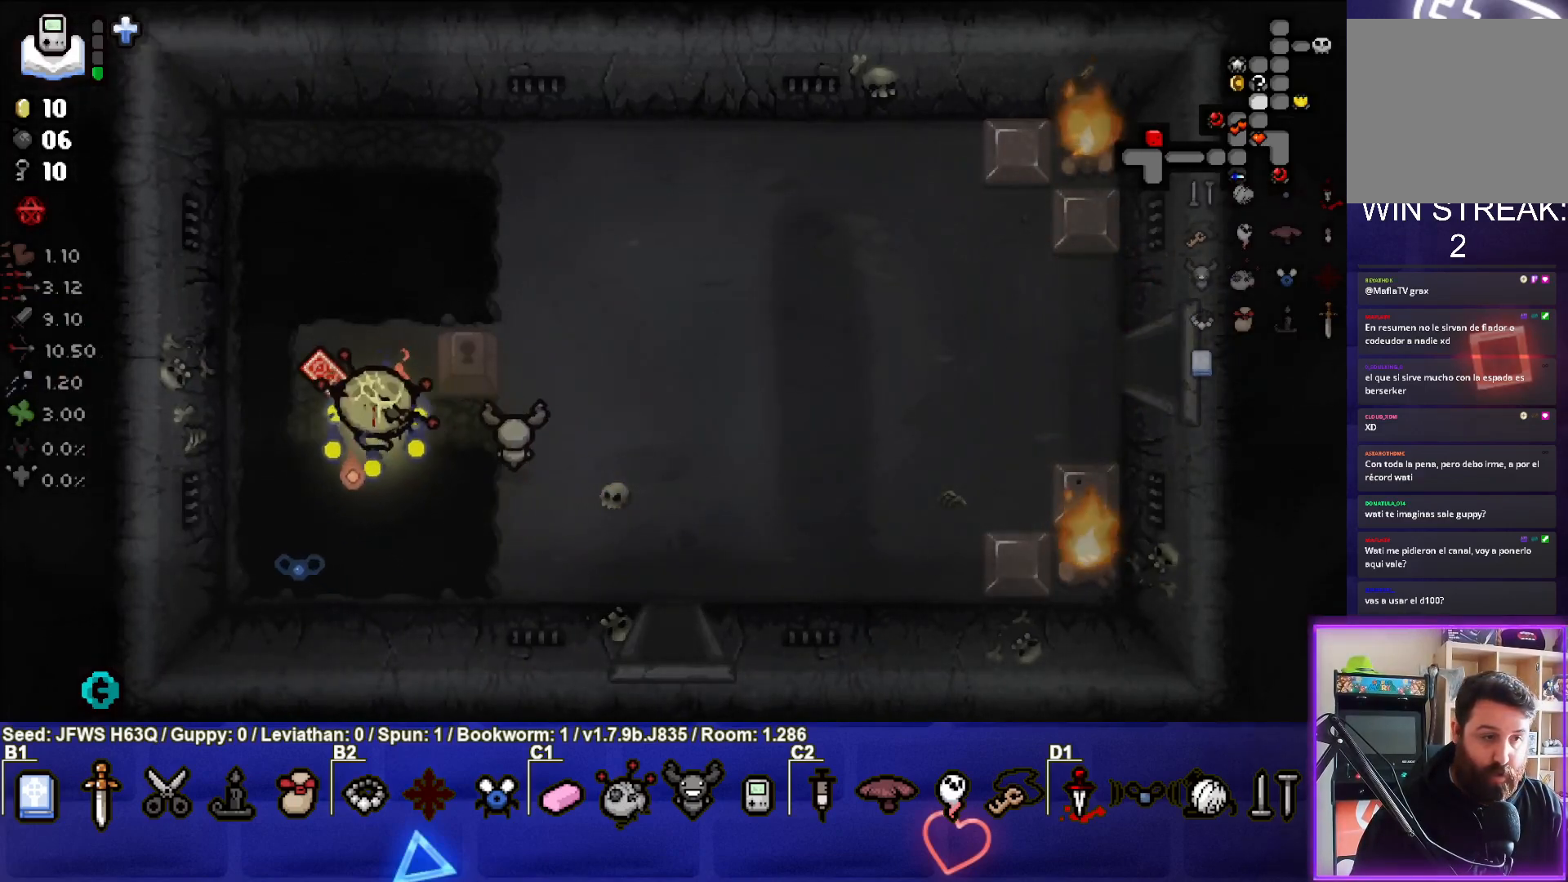
{"buttons": [], "left_stick": "down-right", "events": [[167, "left_stick", "center"], [233, "left_stick", "down-right"]]}
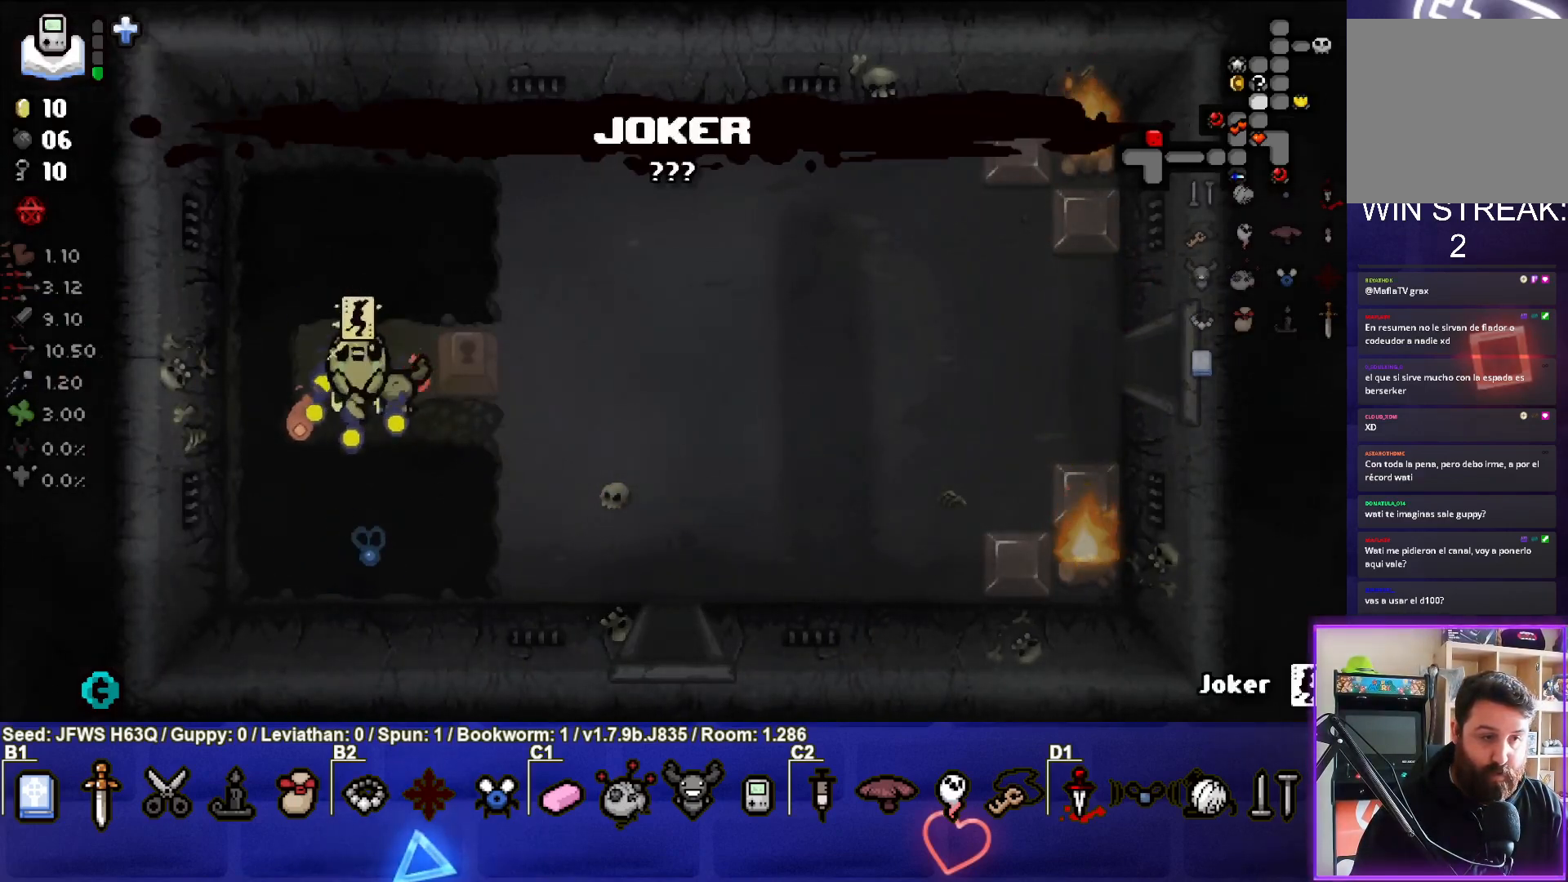
{"buttons": [], "left_stick": "right", "events": [[183, "left_stick", "right"]]}
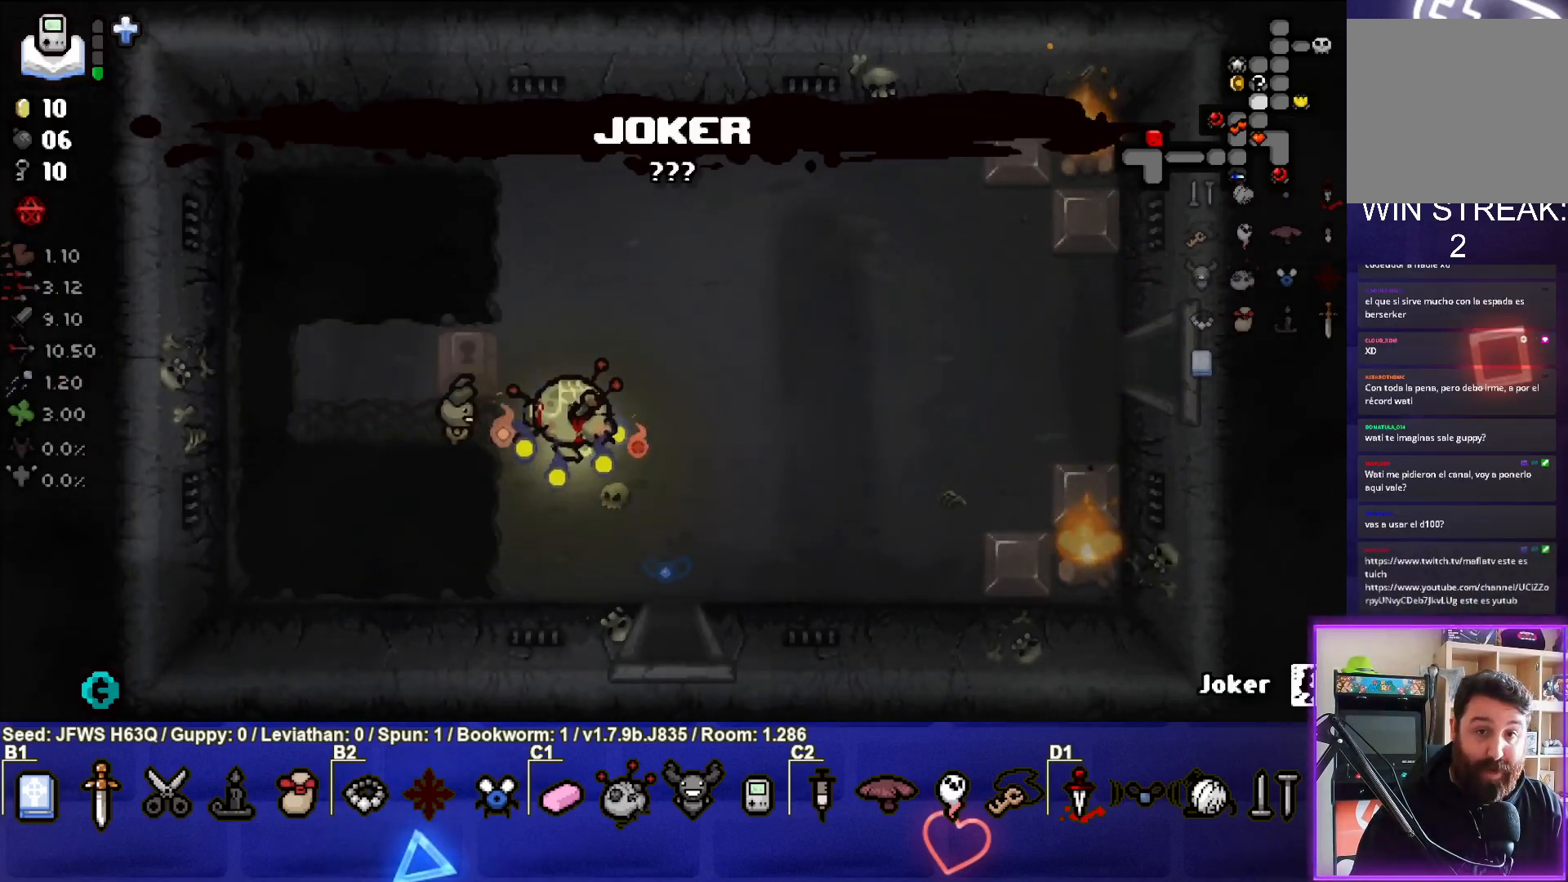
{"buttons": ["SELECT"], "left_stick": "center", "events": [[67, "left_stick", "center"], [267, "SELECT", "down"]]}
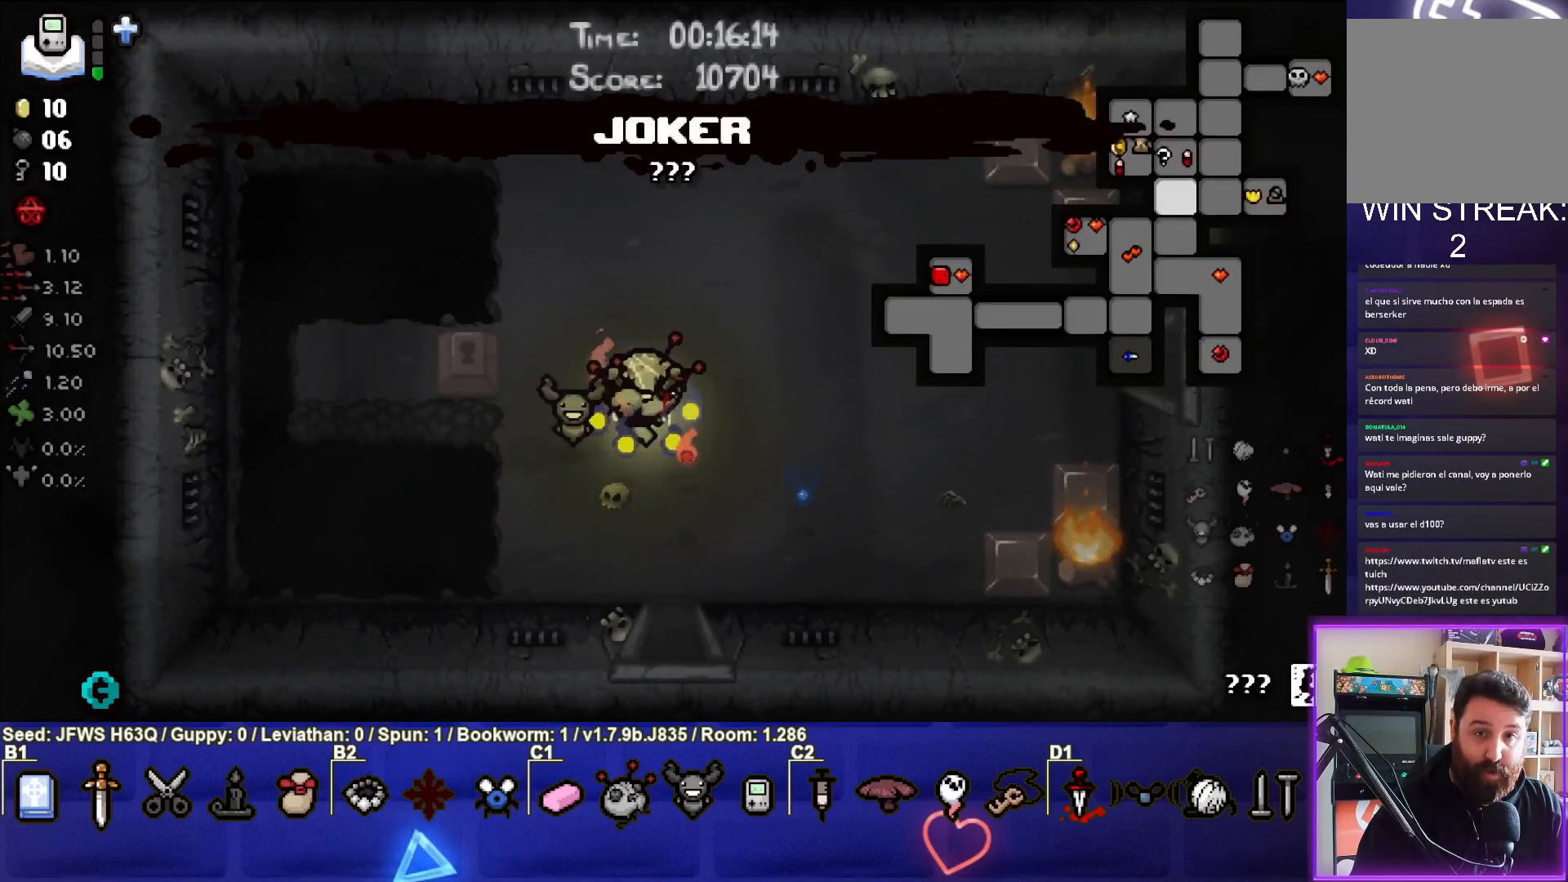
{"buttons": ["SELECT"], "left_stick": "center", "events": []}
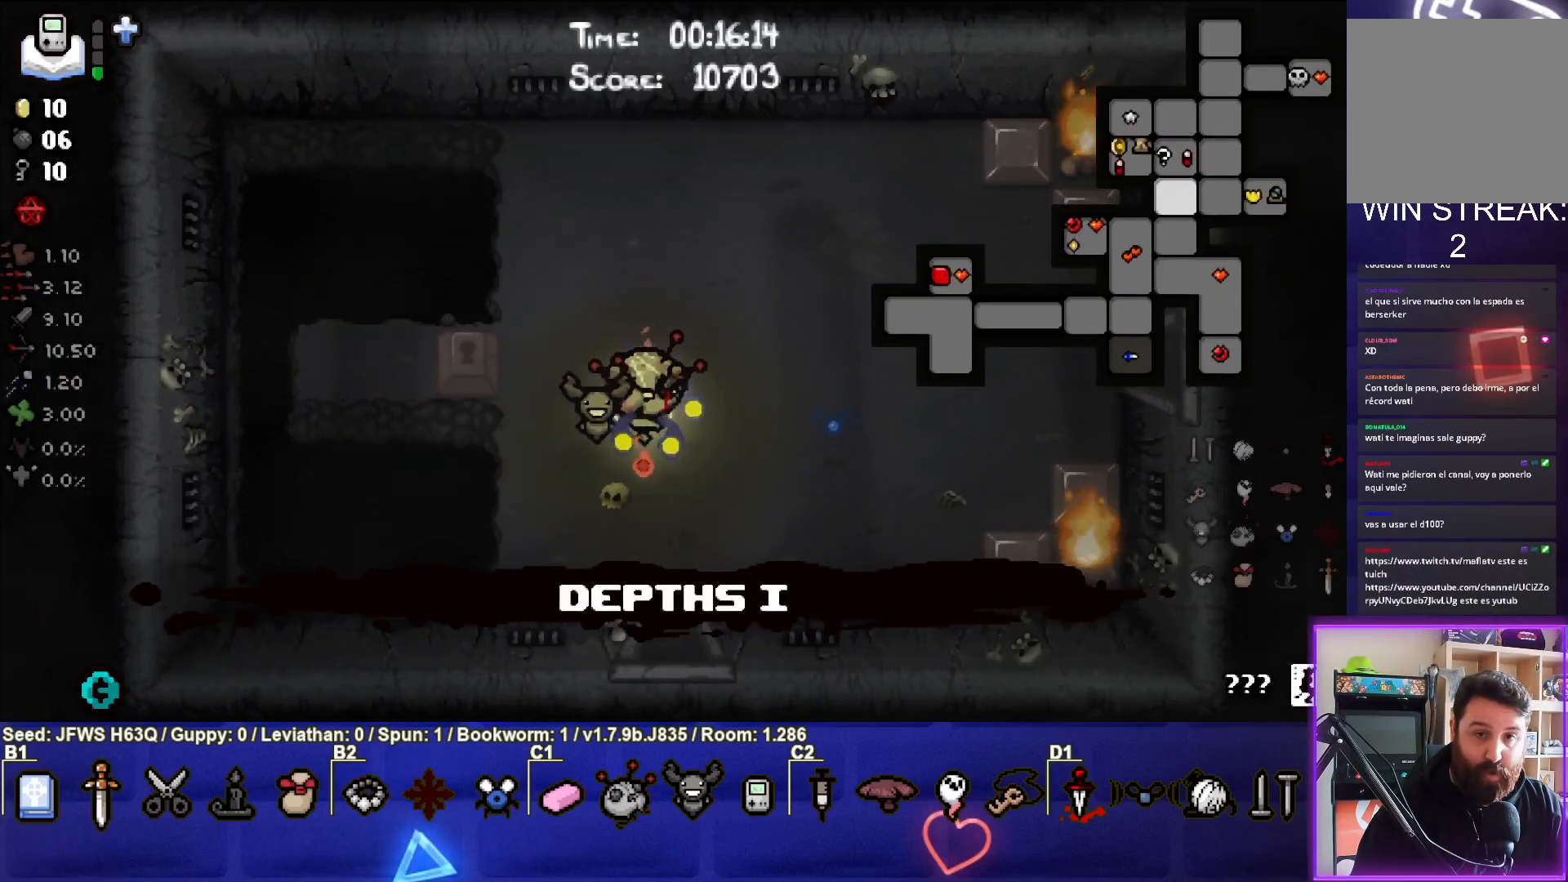
{"buttons": ["SELECT"], "left_stick": "center", "events": []}
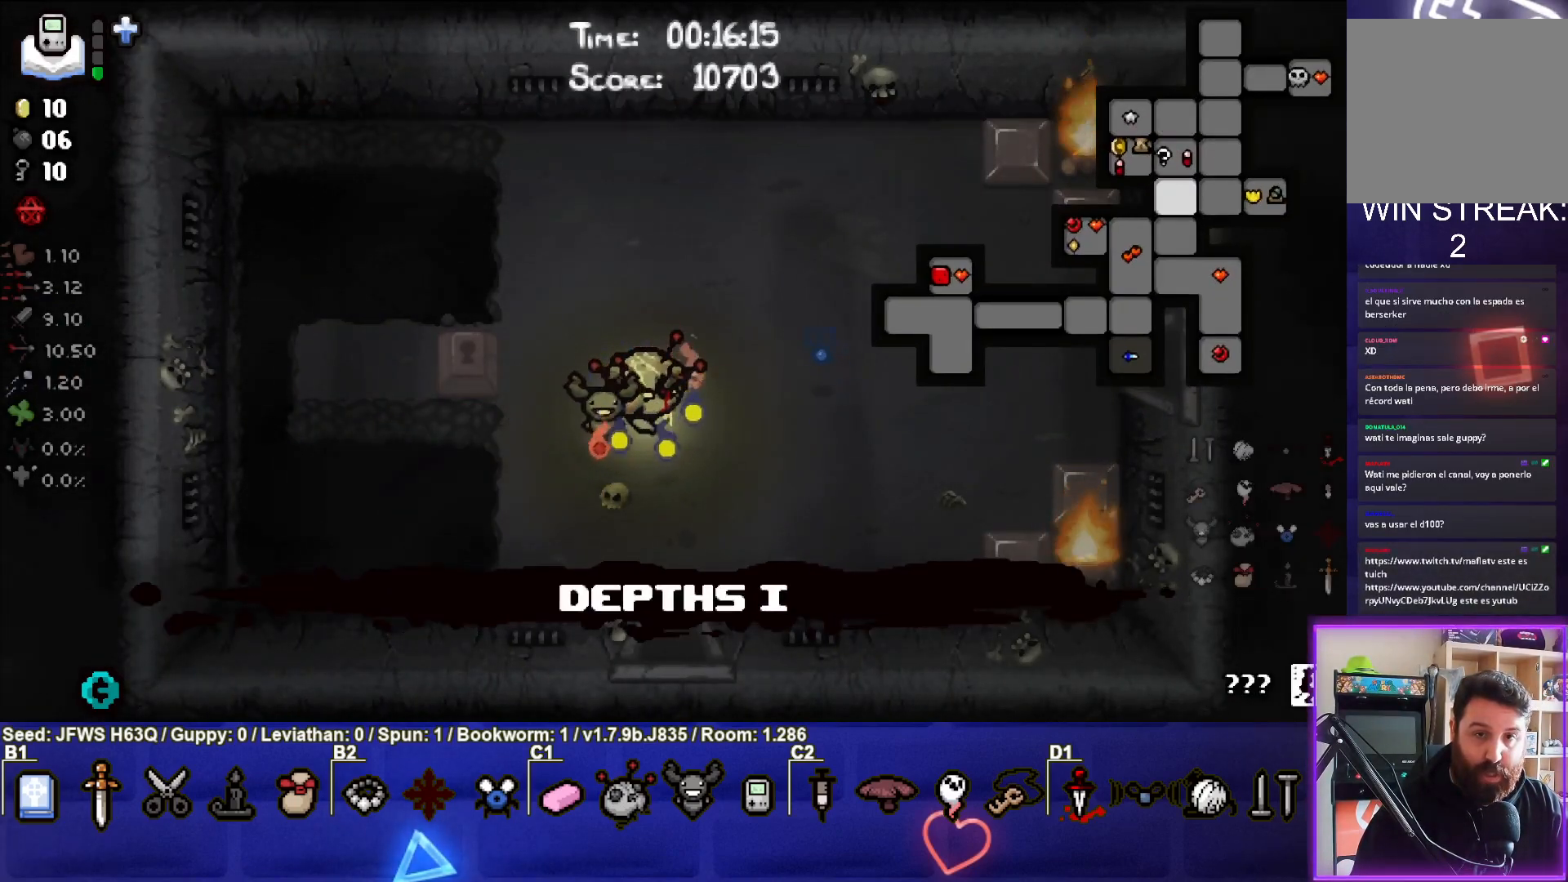
{"buttons": ["SELECT"], "left_stick": "center", "events": []}
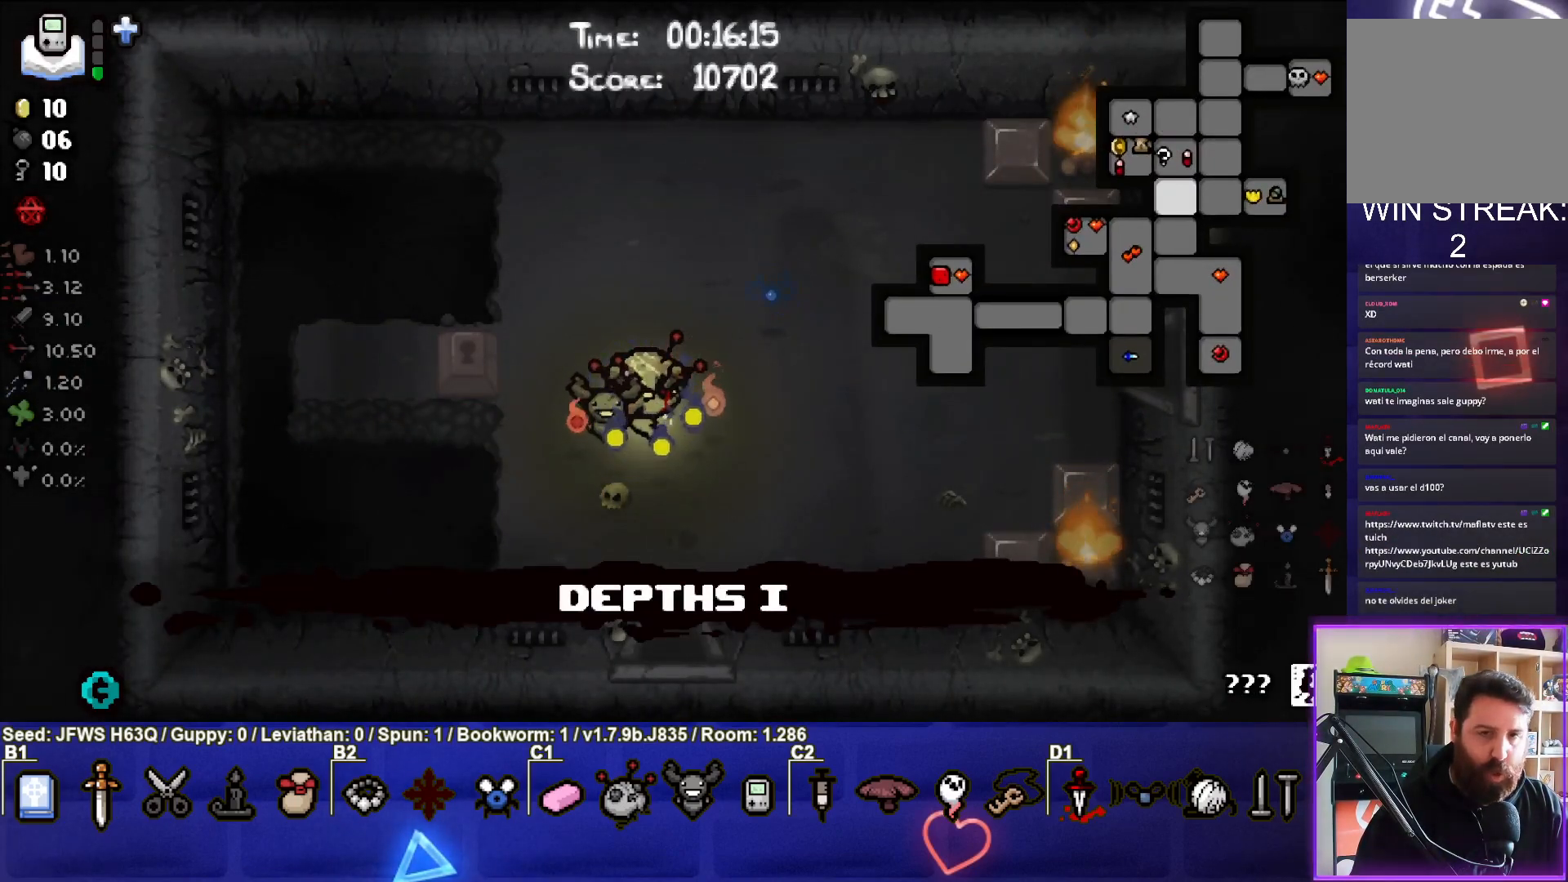
{"buttons": [], "left_stick": "right", "events": [[100, "SELECT", "up"], [417, "left_stick", "right"]]}
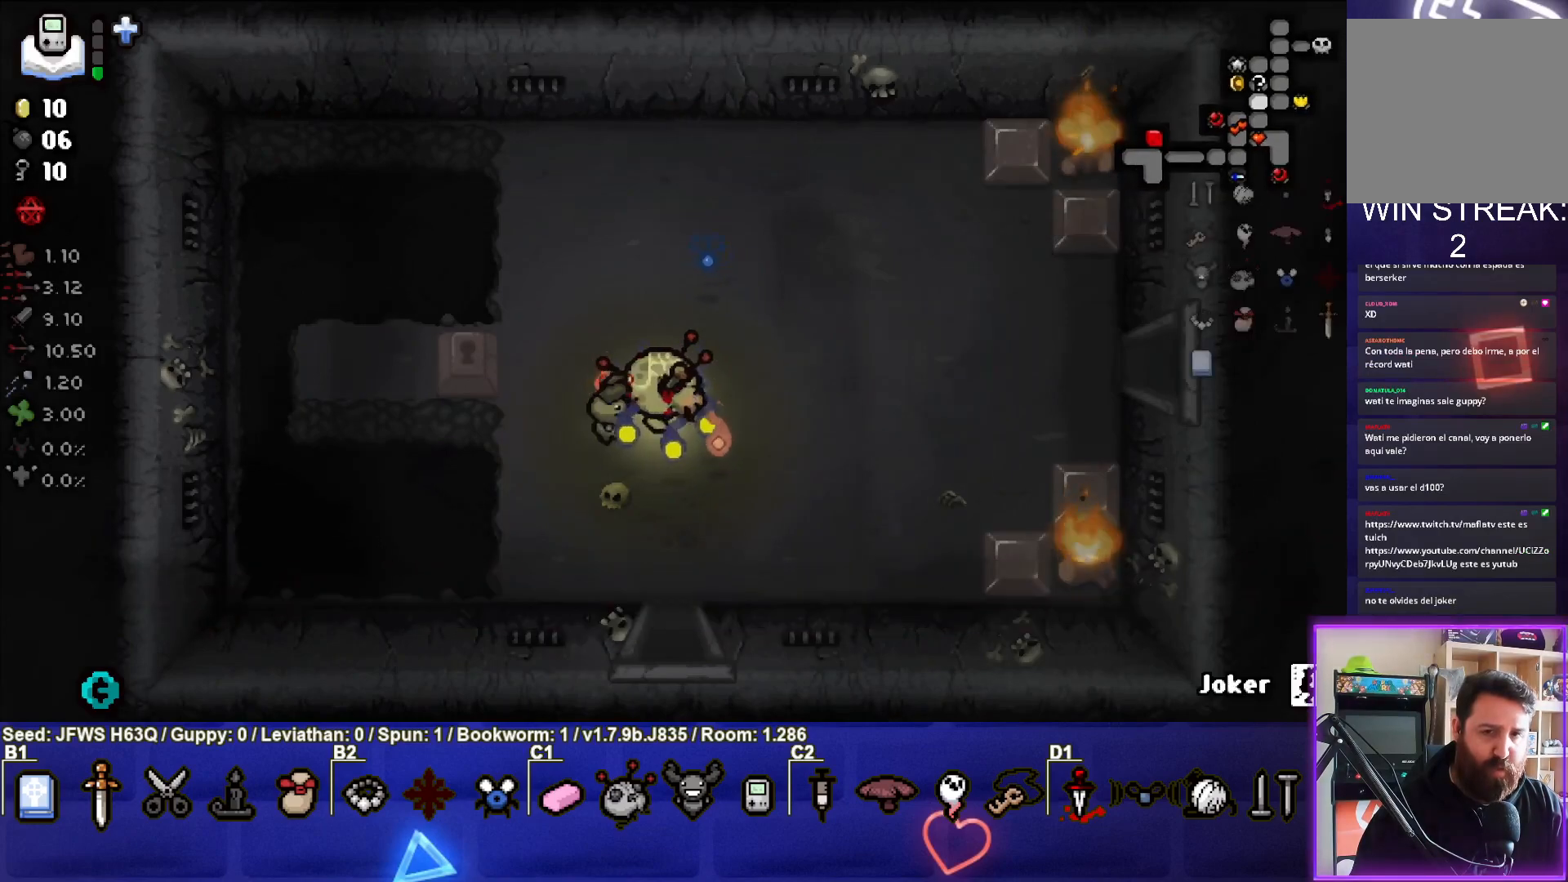
{"buttons": [], "left_stick": "left", "events": [[200, "left_stick", "center"], [383, "left_stick", "left"]]}
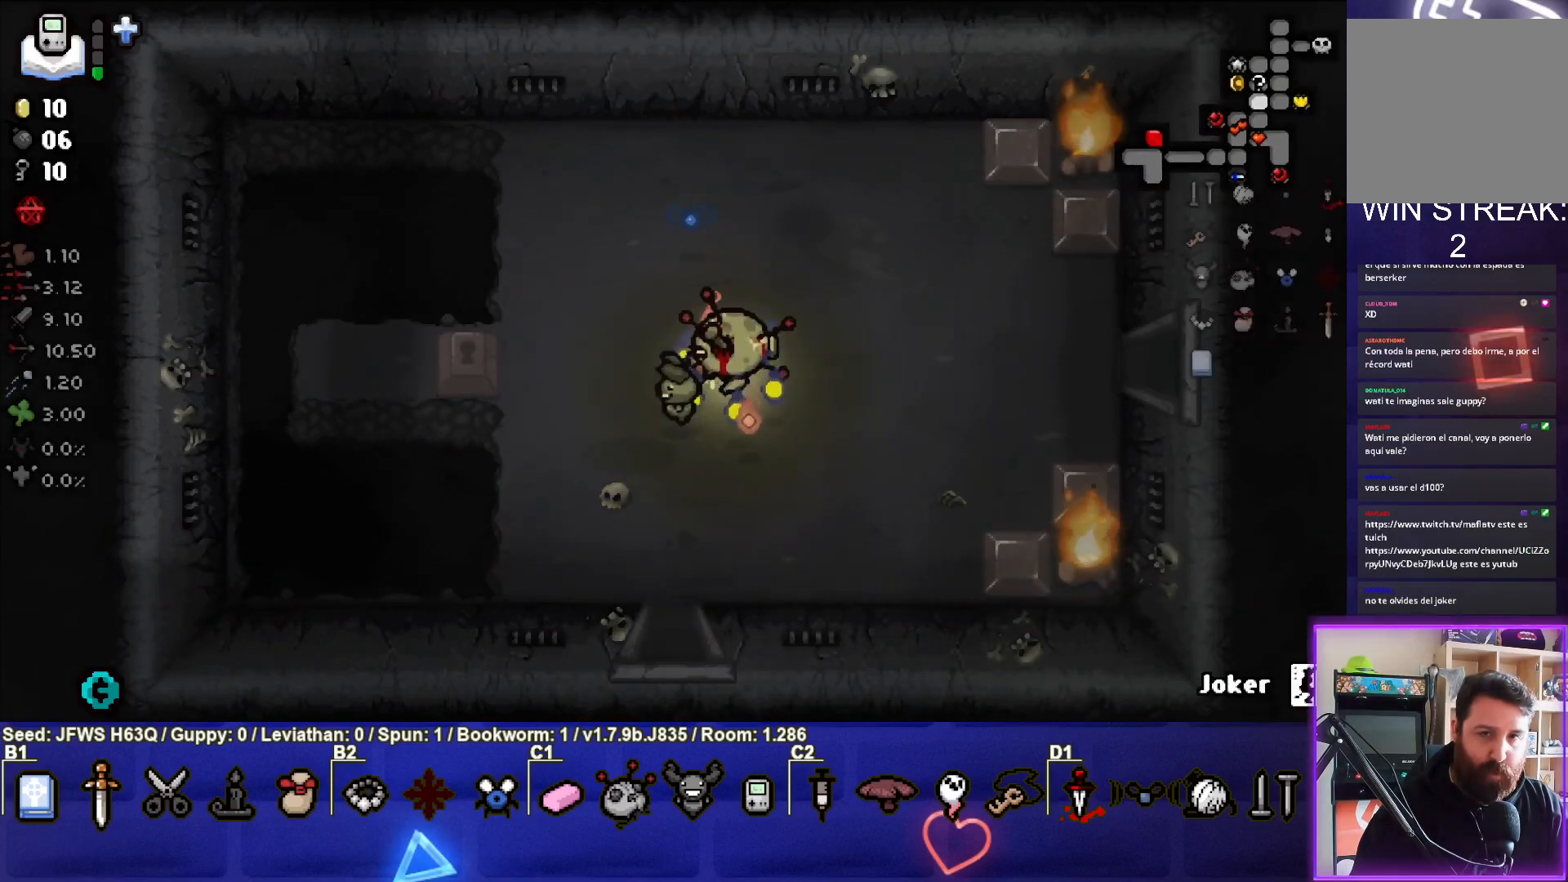
{"buttons": [], "left_stick": "center", "events": [[50, "left_stick", "center"]]}
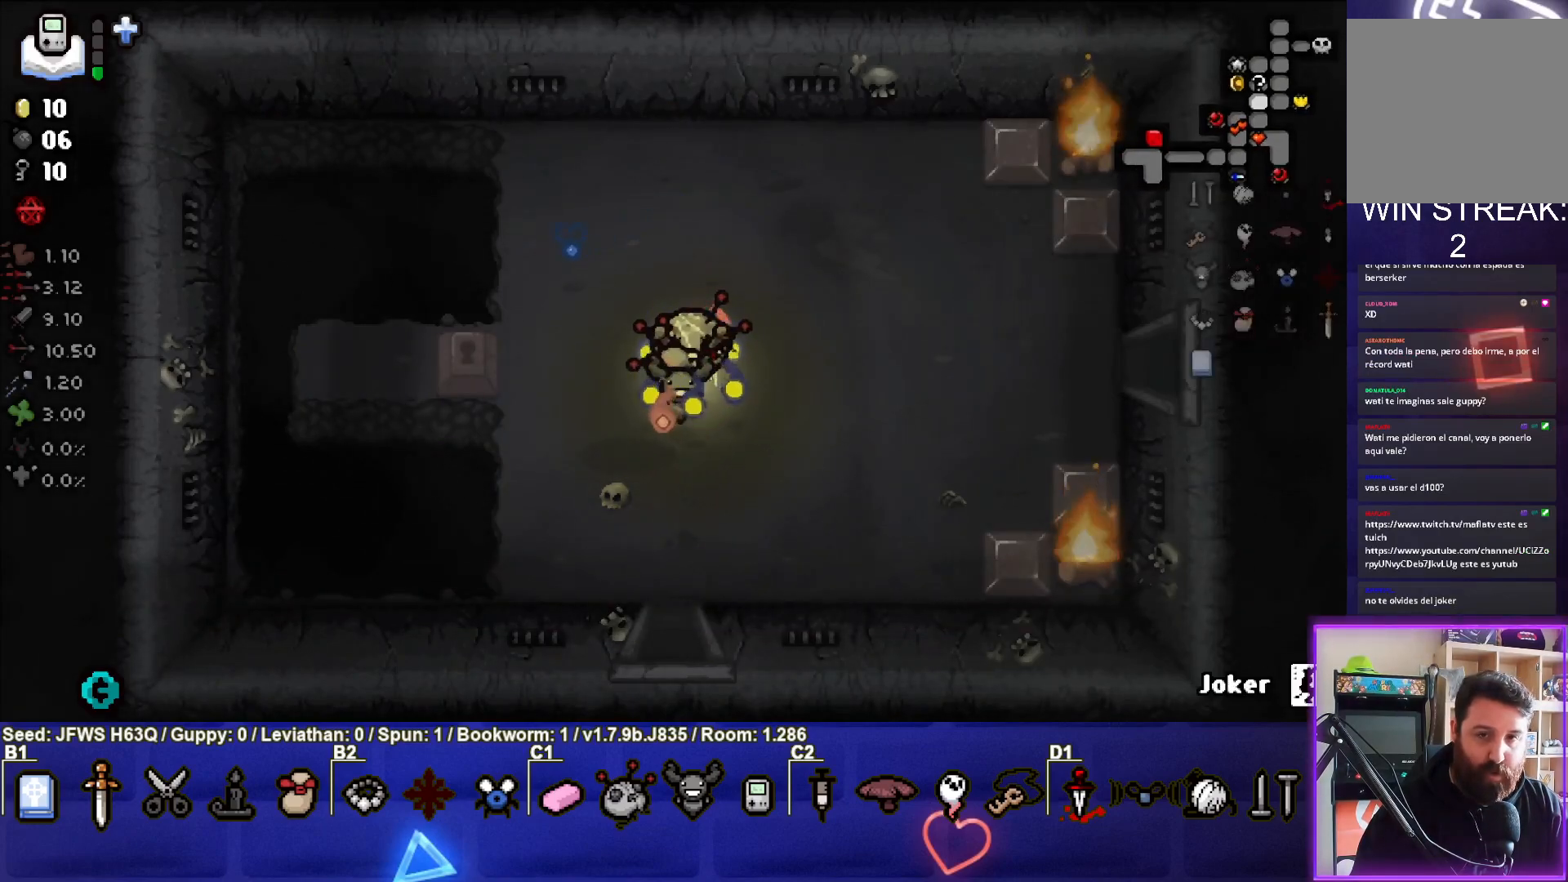
{"buttons": [], "left_stick": "center", "events": []}
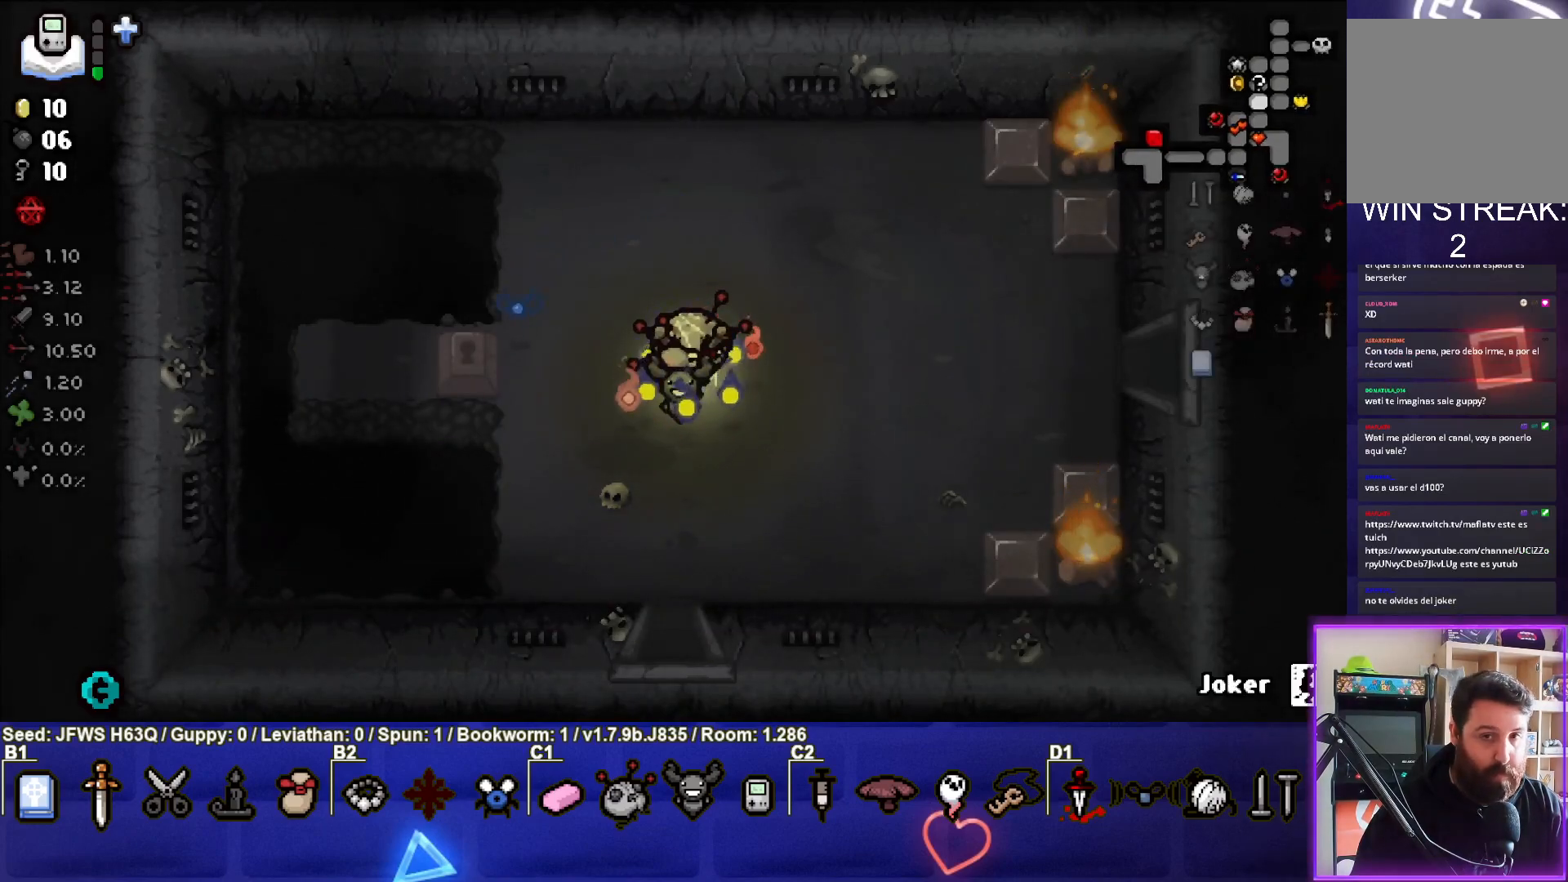
{"buttons": [], "left_stick": "center", "events": [[67, "left_stick", "right"], [367, "left_stick", "center"]]}
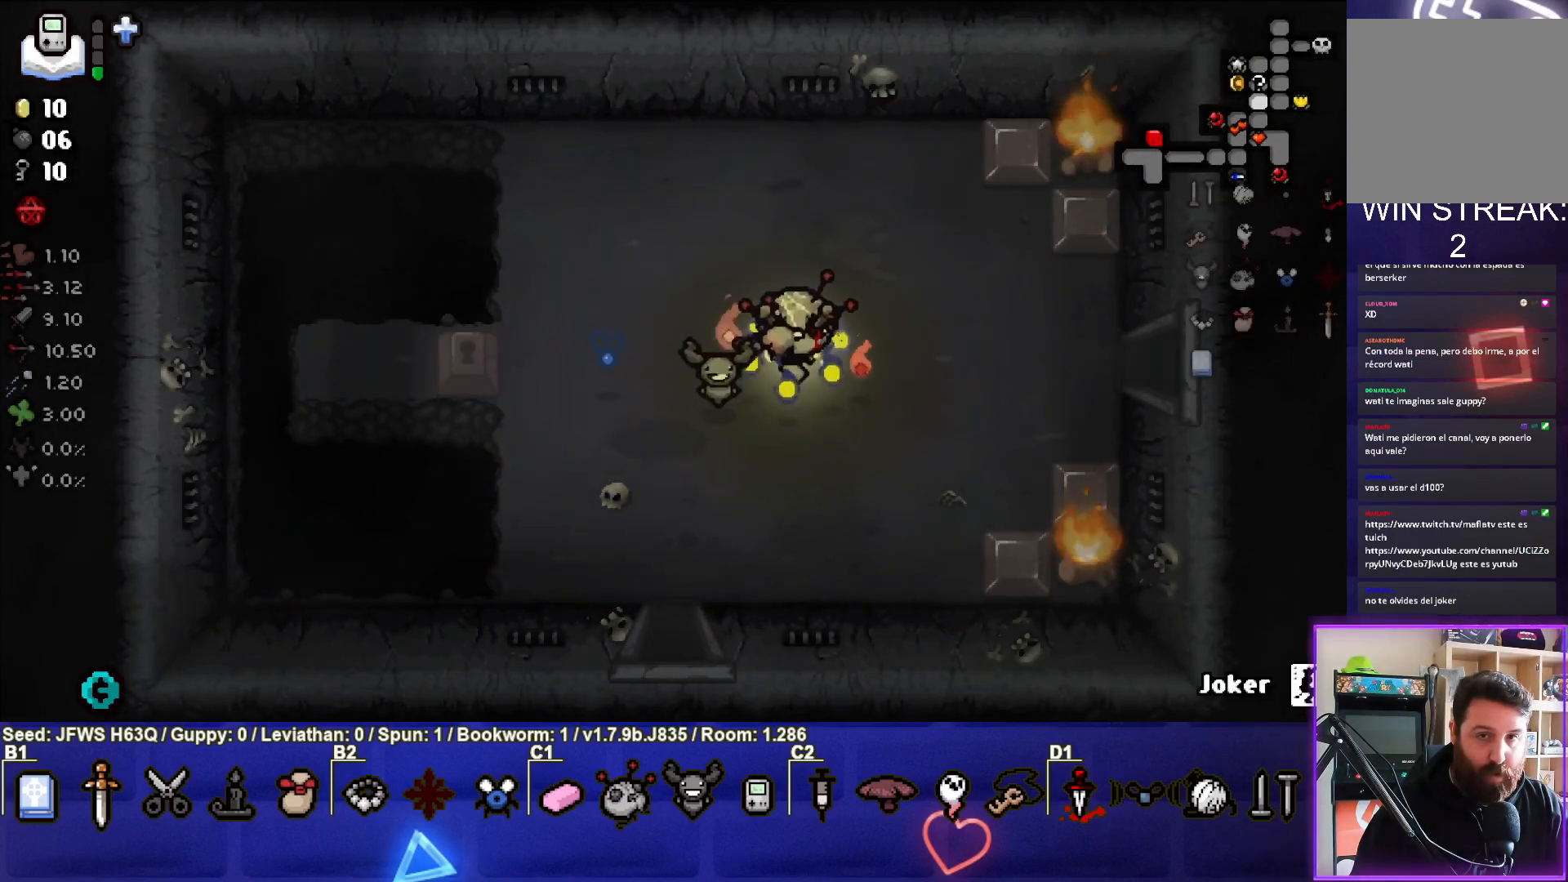
{"buttons": [], "left_stick": "left", "events": [[467, "left_stick", "left"]]}
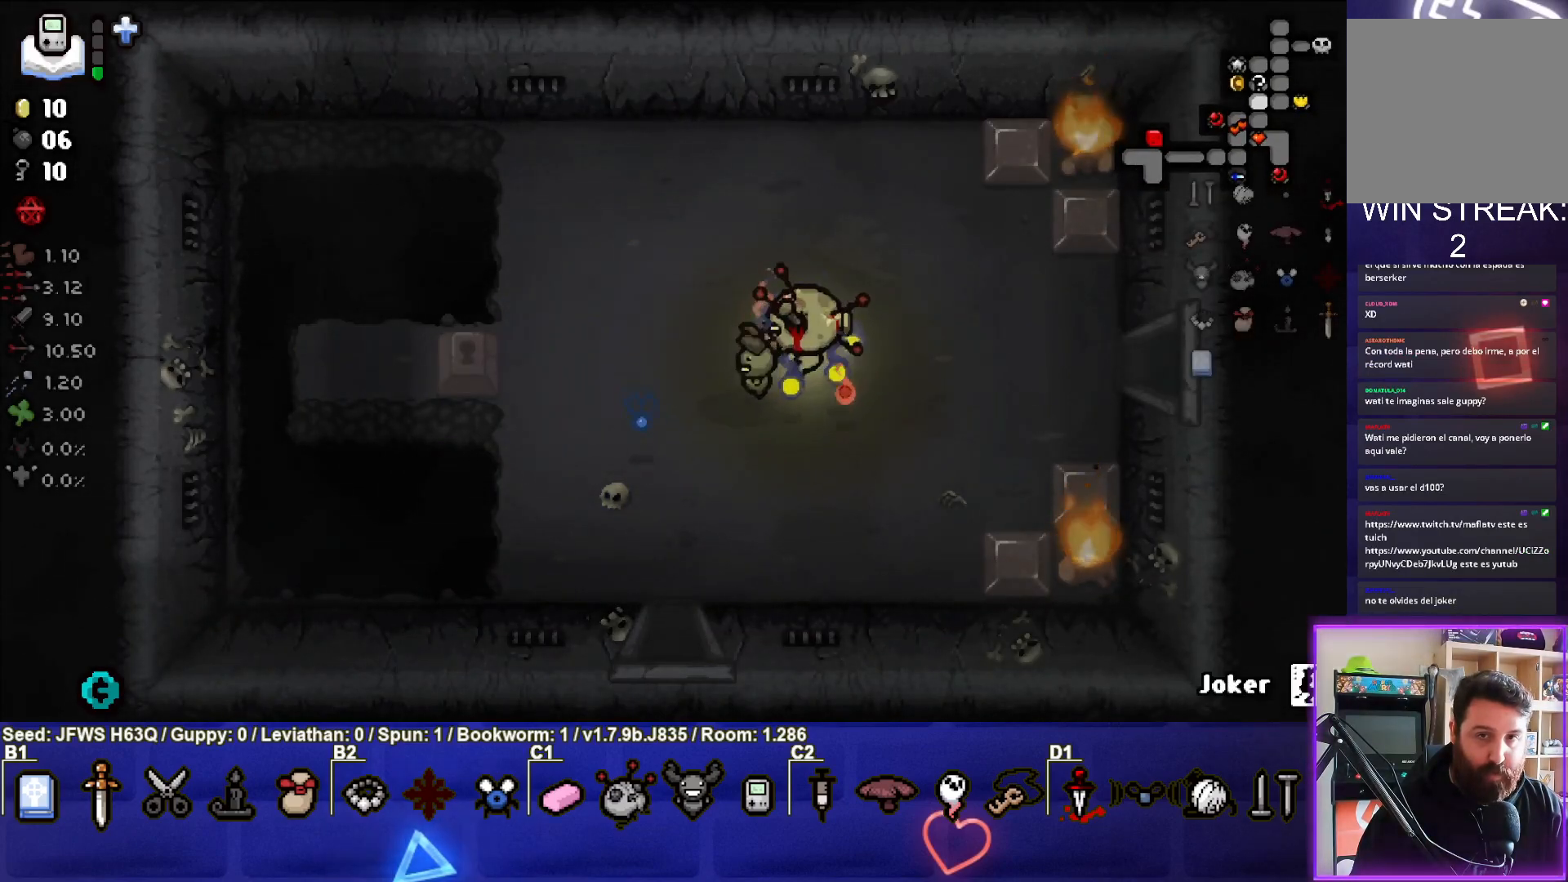
{"buttons": [], "left_stick": "down", "events": [[33, "left_stick", "down-left"], [467, "left_stick", "down"]]}
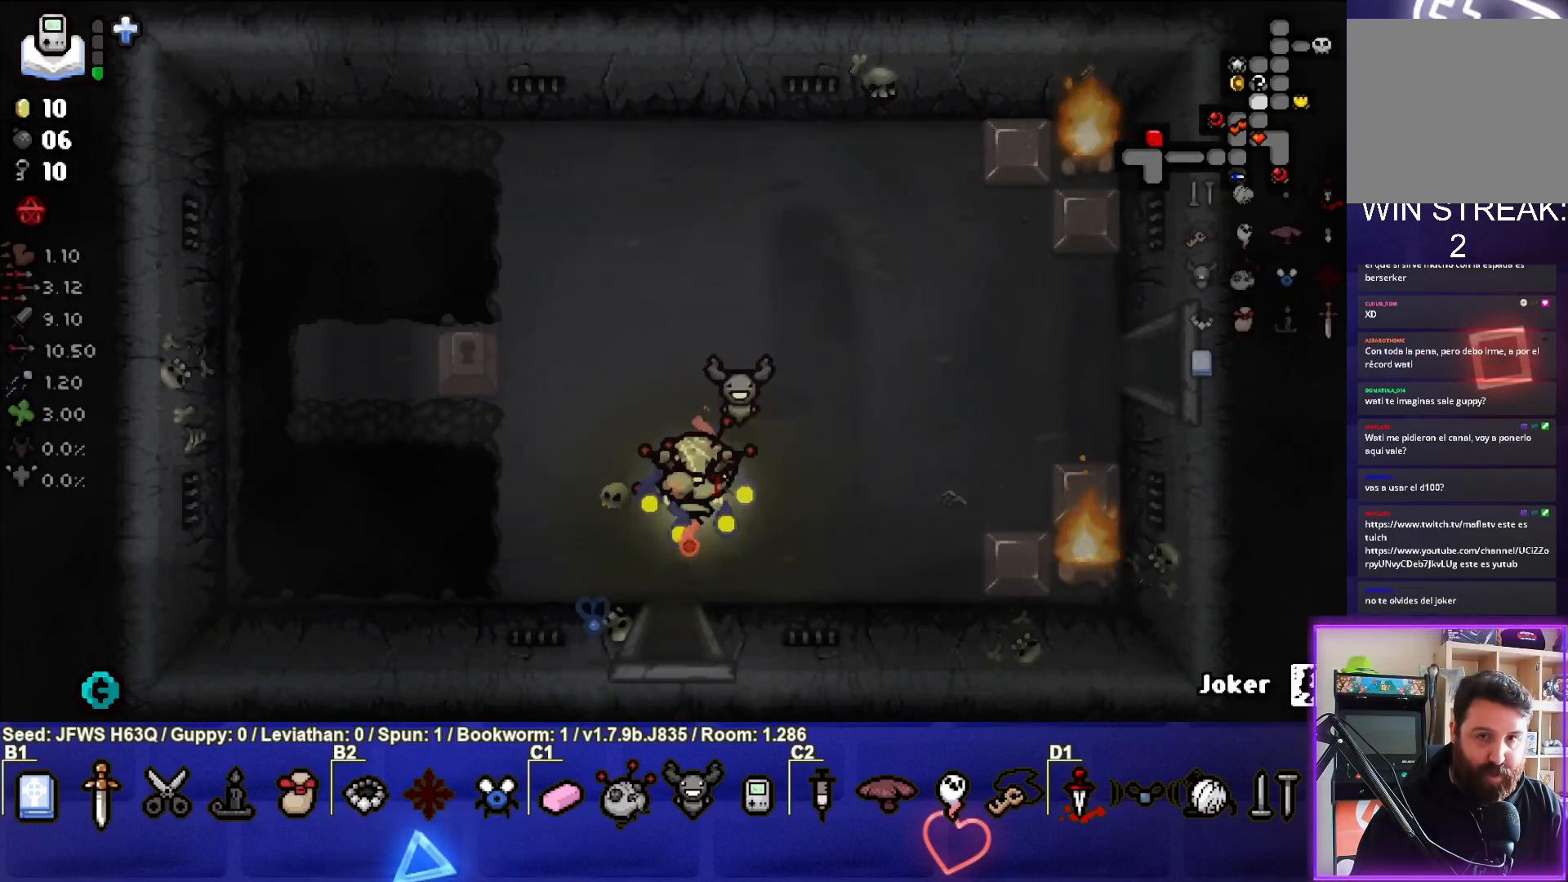
{"buttons": [], "left_stick": "center", "events": [[450, "left_stick", "center"]]}
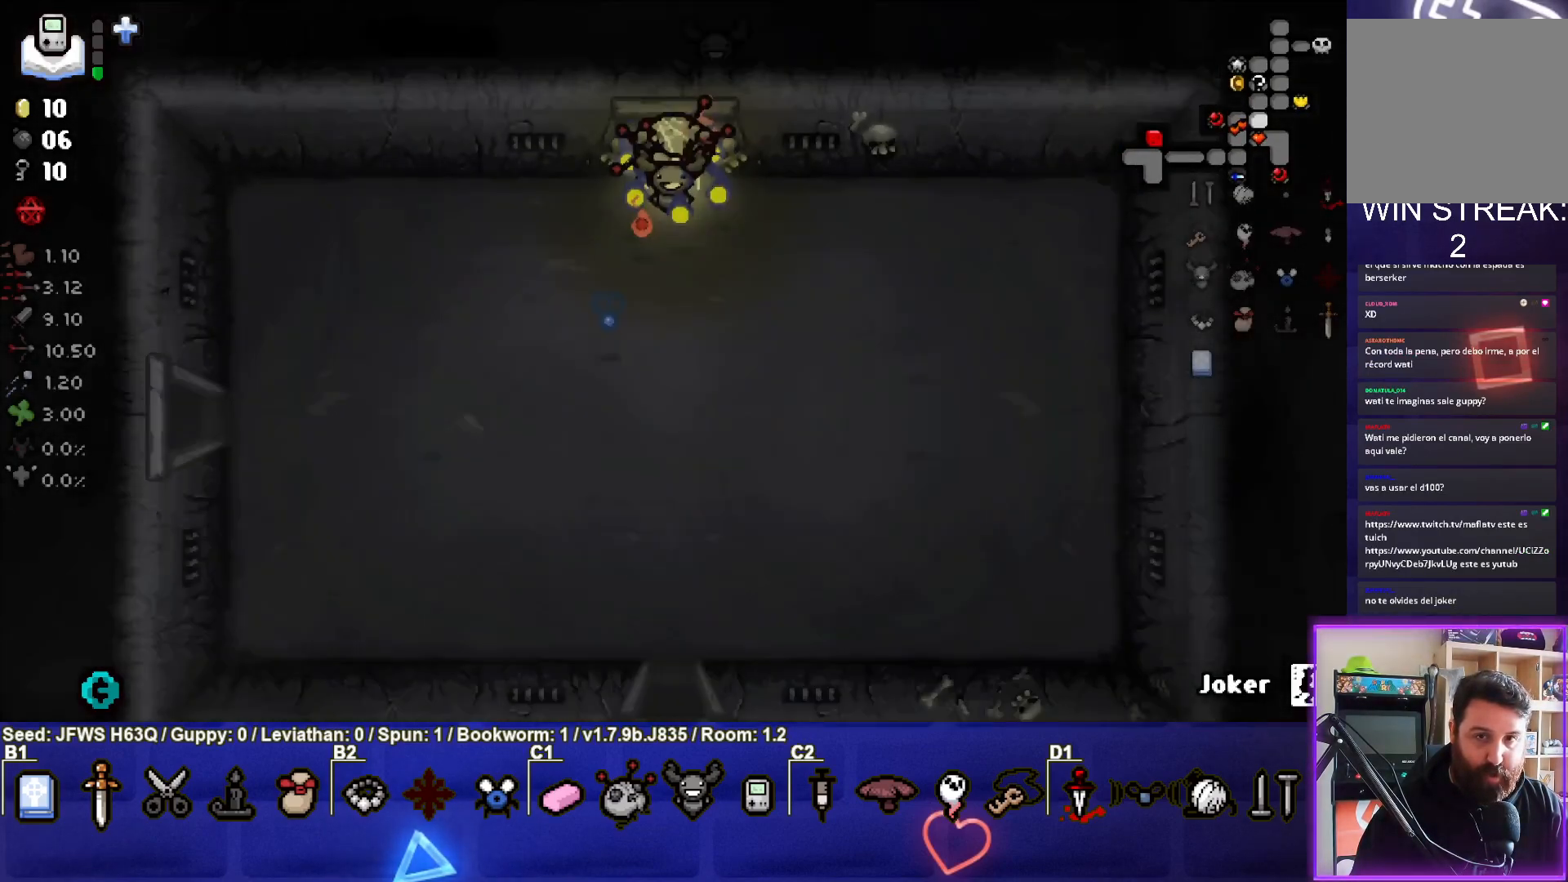
{"buttons": [], "left_stick": "down-left", "events": [[300, "left_stick", "down-left"]]}
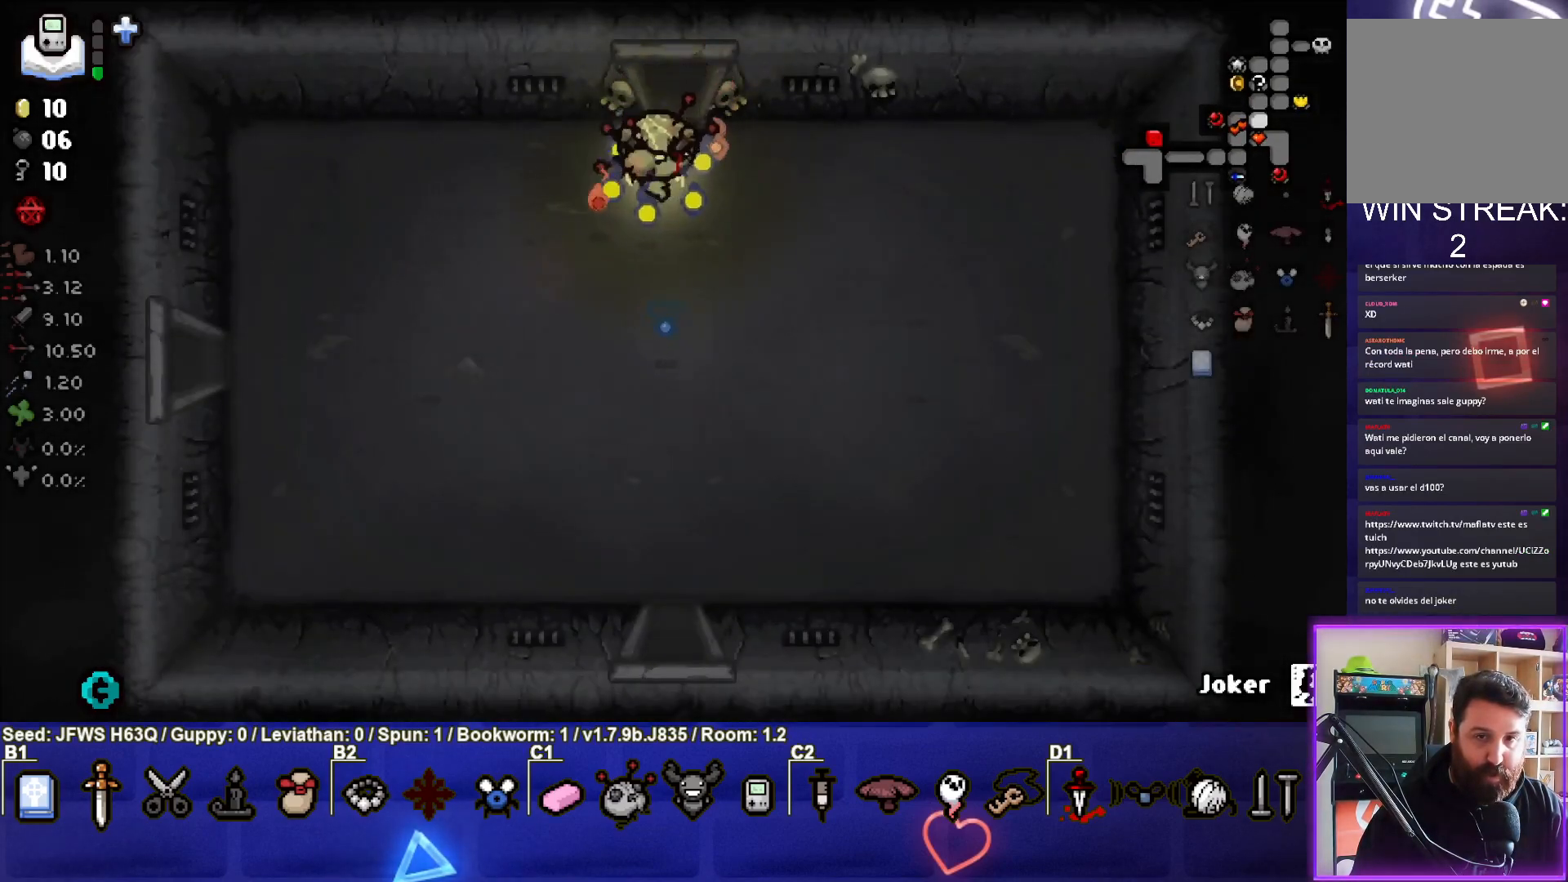
{"buttons": [], "left_stick": "left", "events": [[500, "left_stick", "left"]]}
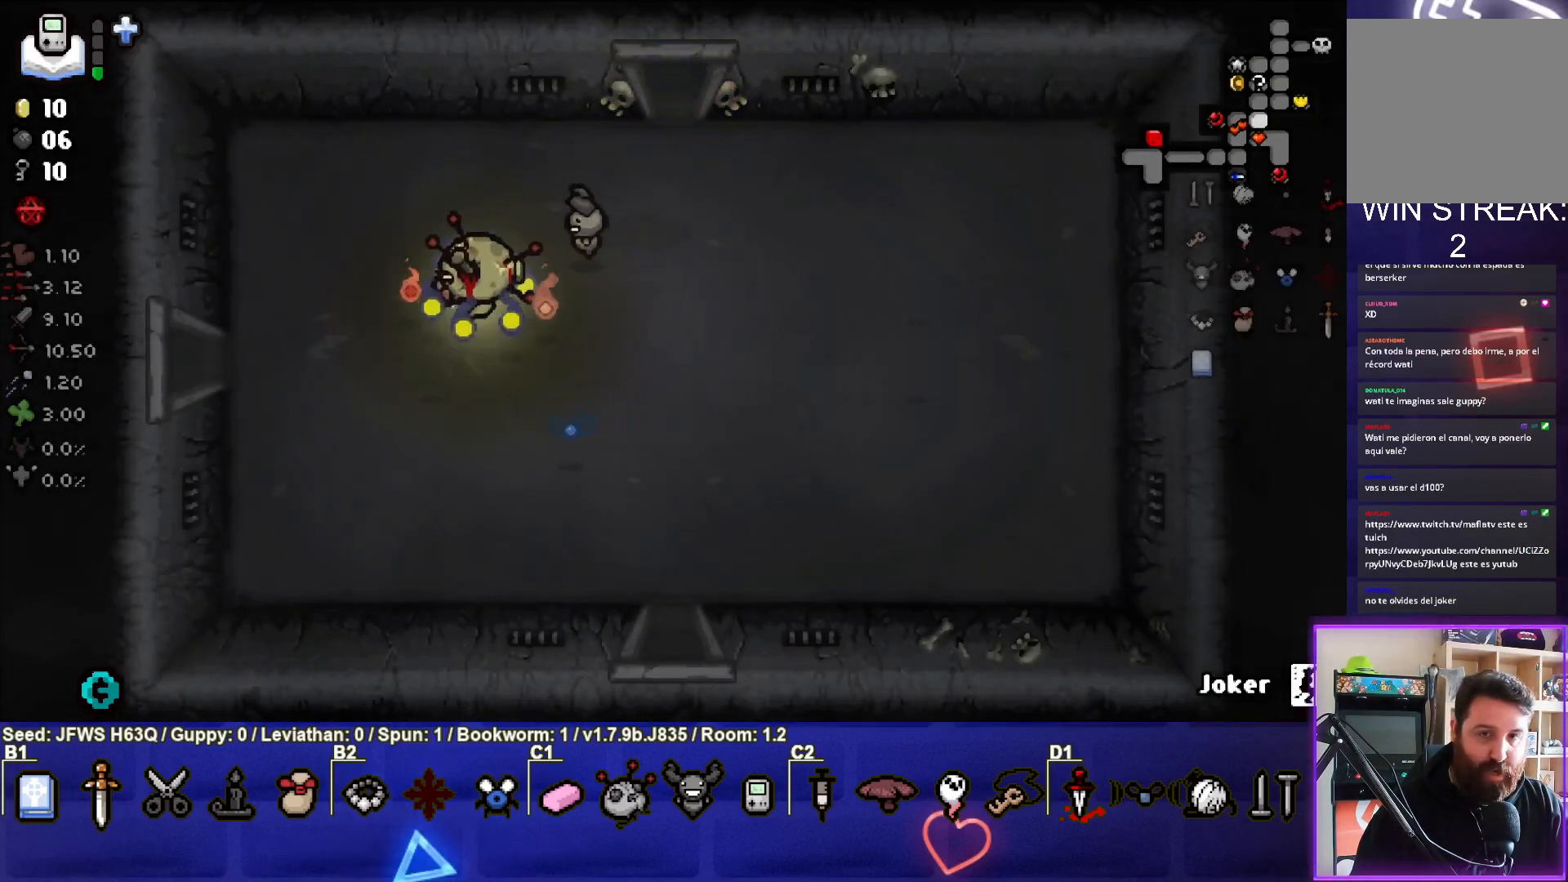
{"buttons": [], "left_stick": "left", "events": []}
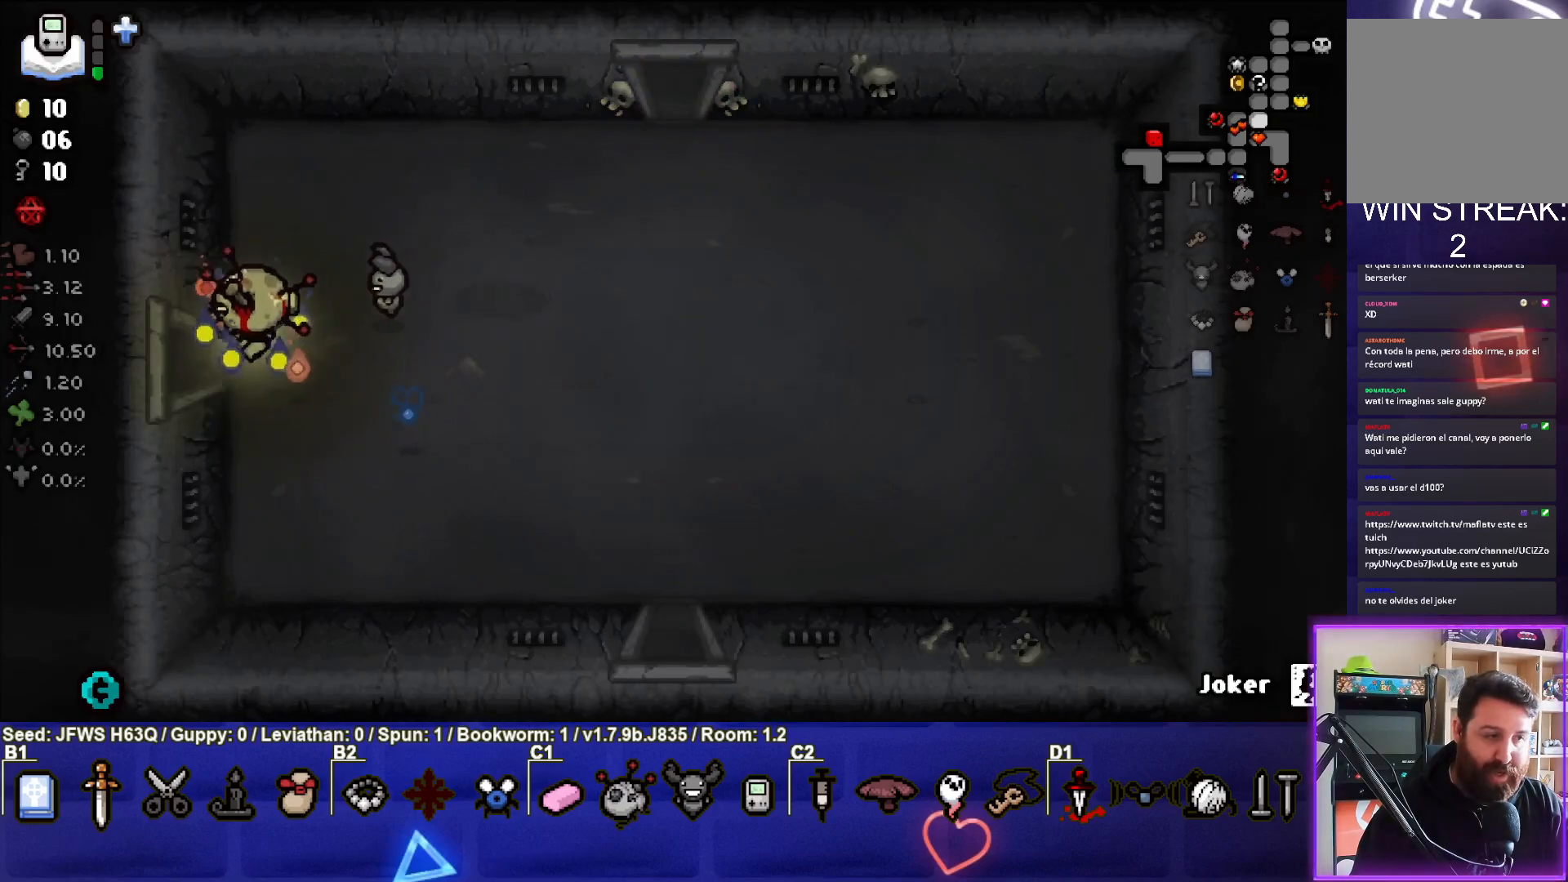
{"buttons": [], "left_stick": "center", "events": [[233, "left_stick", "center"]]}
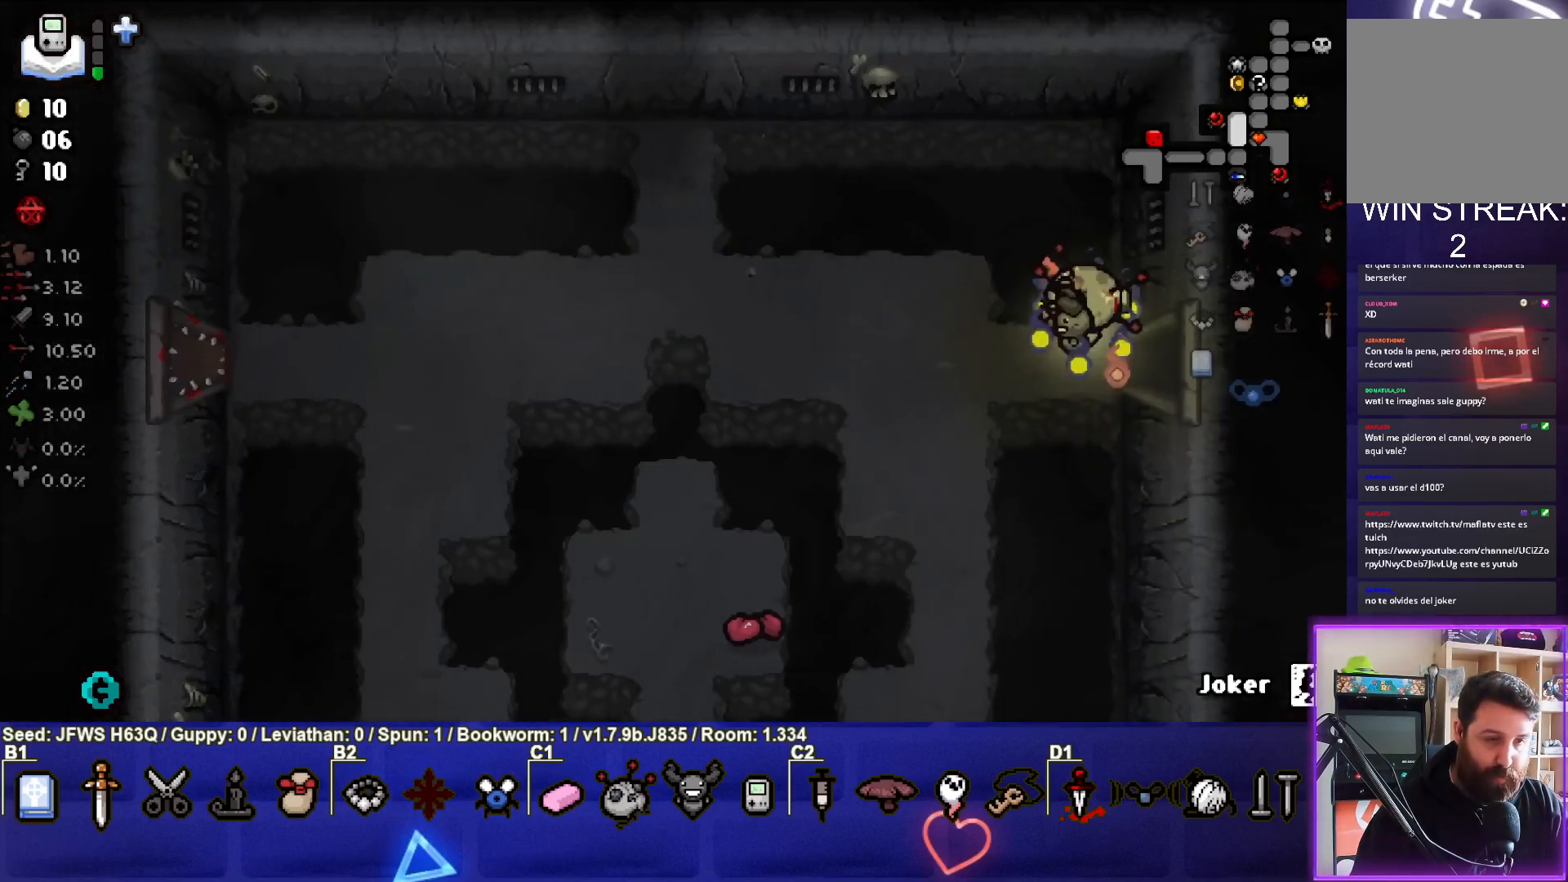
{"buttons": [], "left_stick": "down-left", "events": [[50, "left_stick", "left"], [283, "left_stick", "down-left"]]}
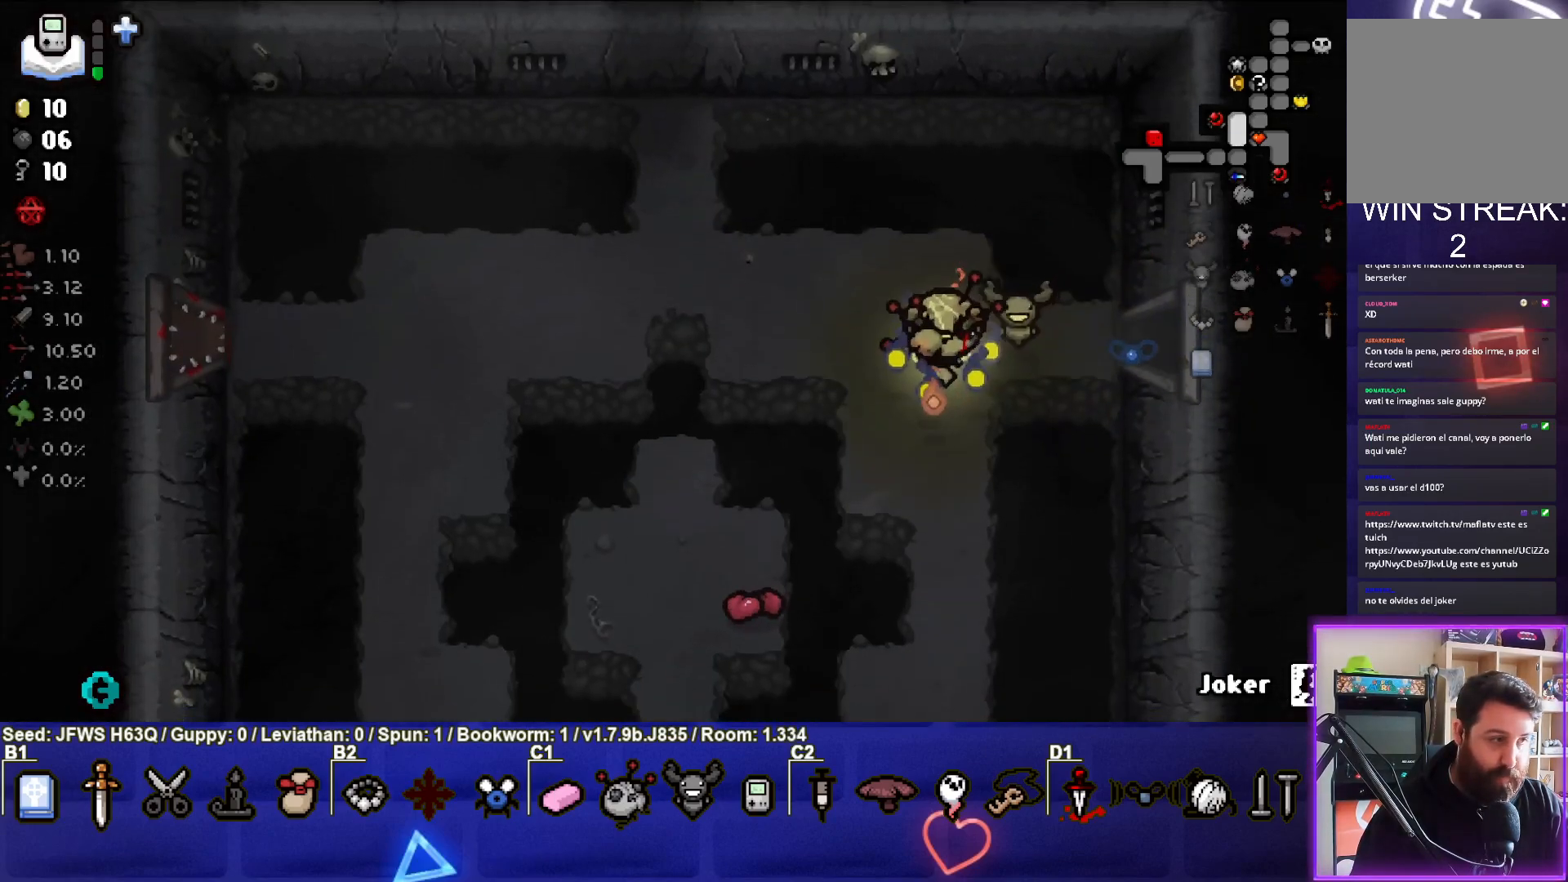
{"buttons": [], "left_stick": "down-left", "events": [[83, "left_stick", "down"], [433, "left_stick", "down-left"]]}
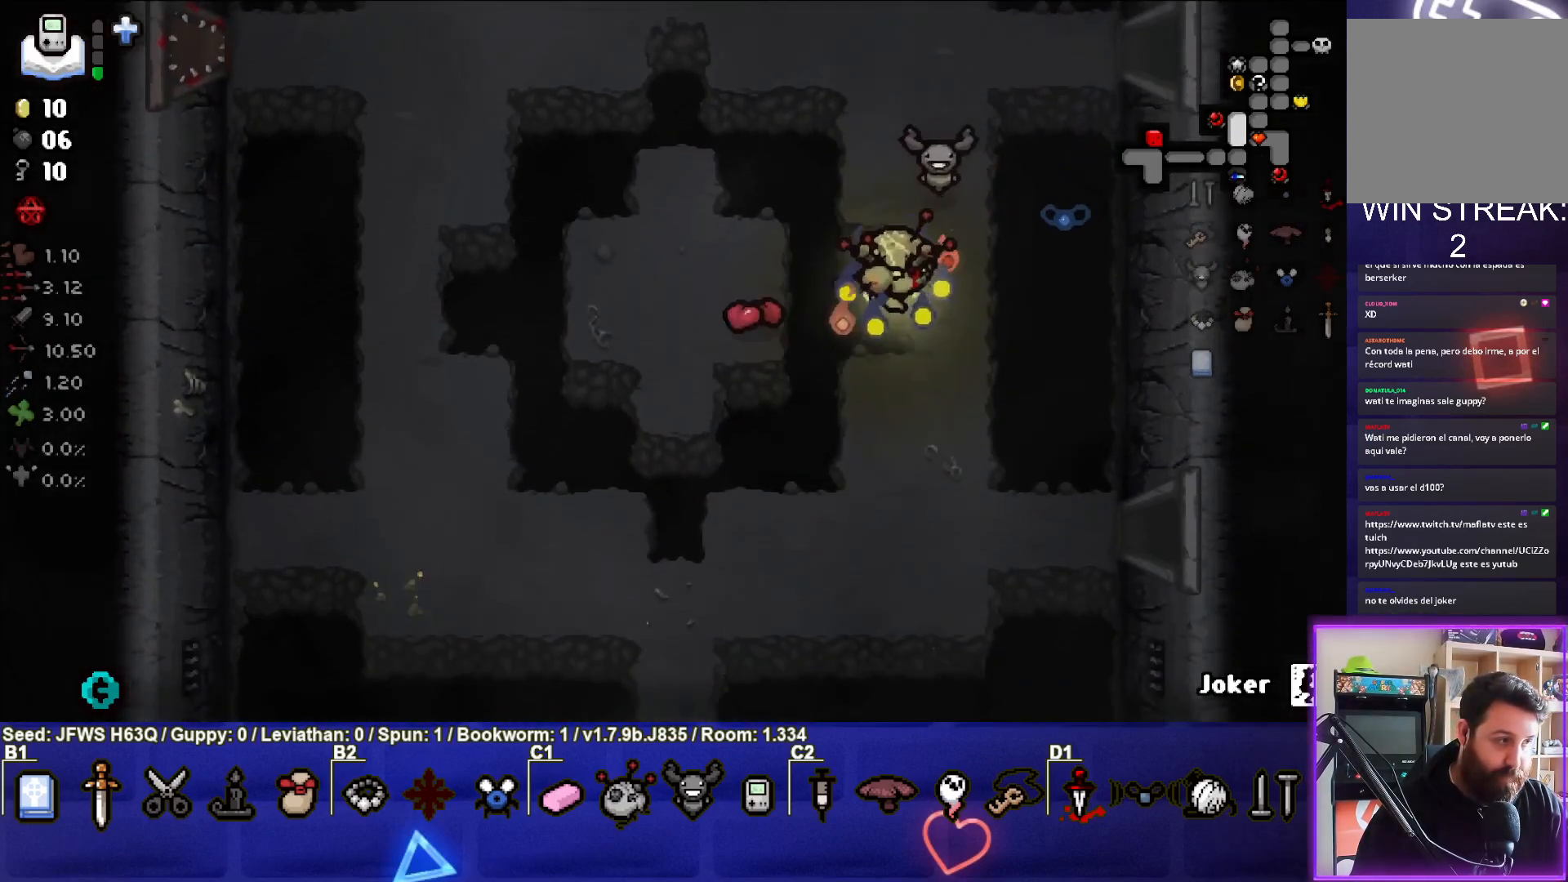
{"buttons": [], "left_stick": "down-left", "events": []}
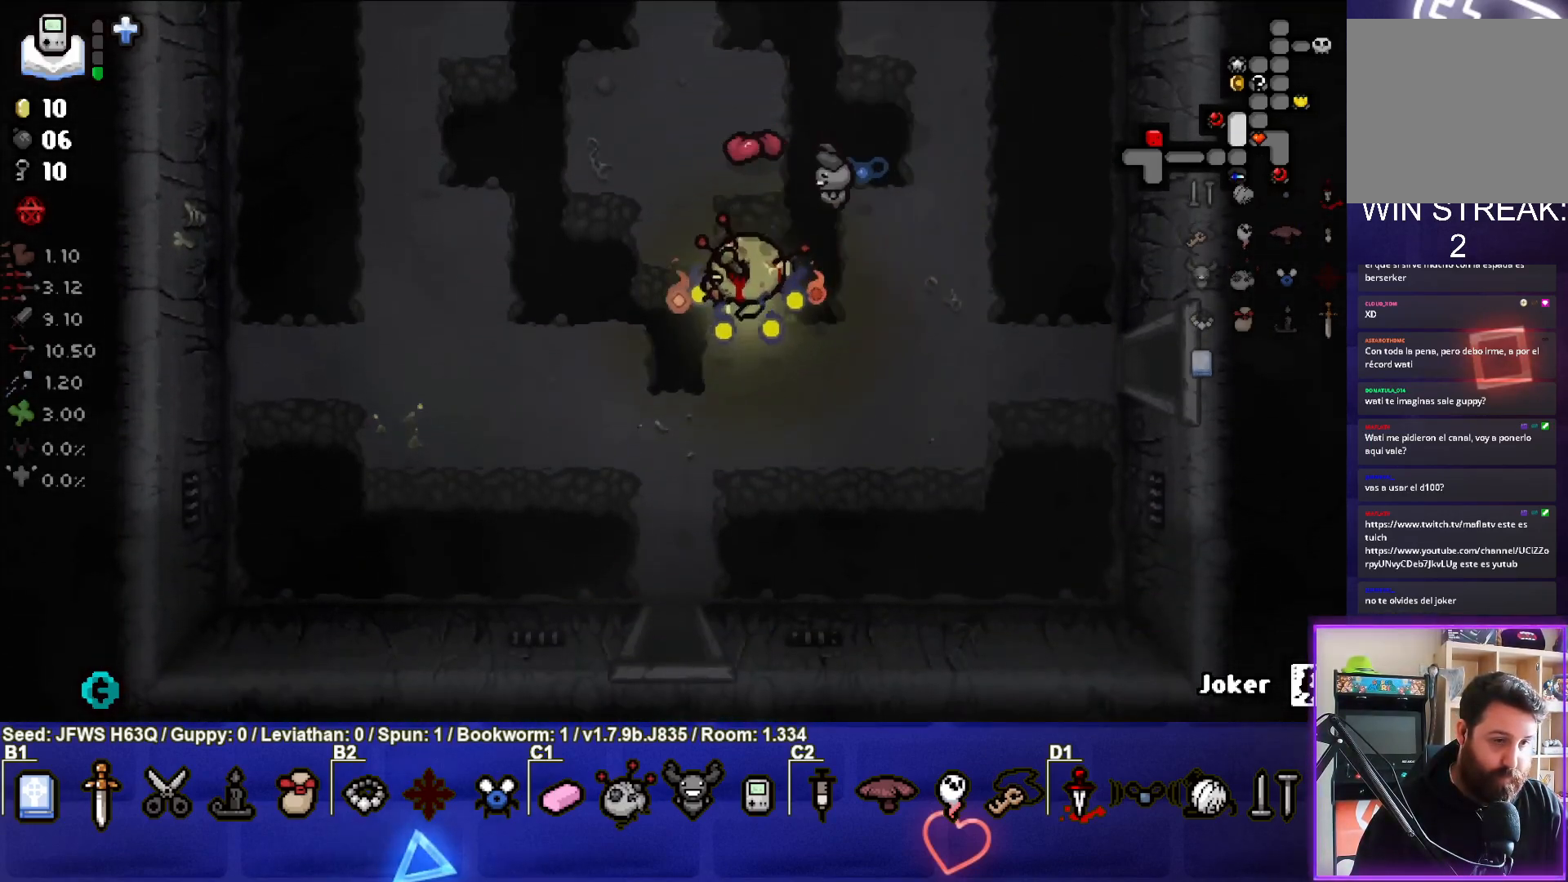
{"buttons": [], "left_stick": "down", "events": [[217, "left_stick", "down"]]}
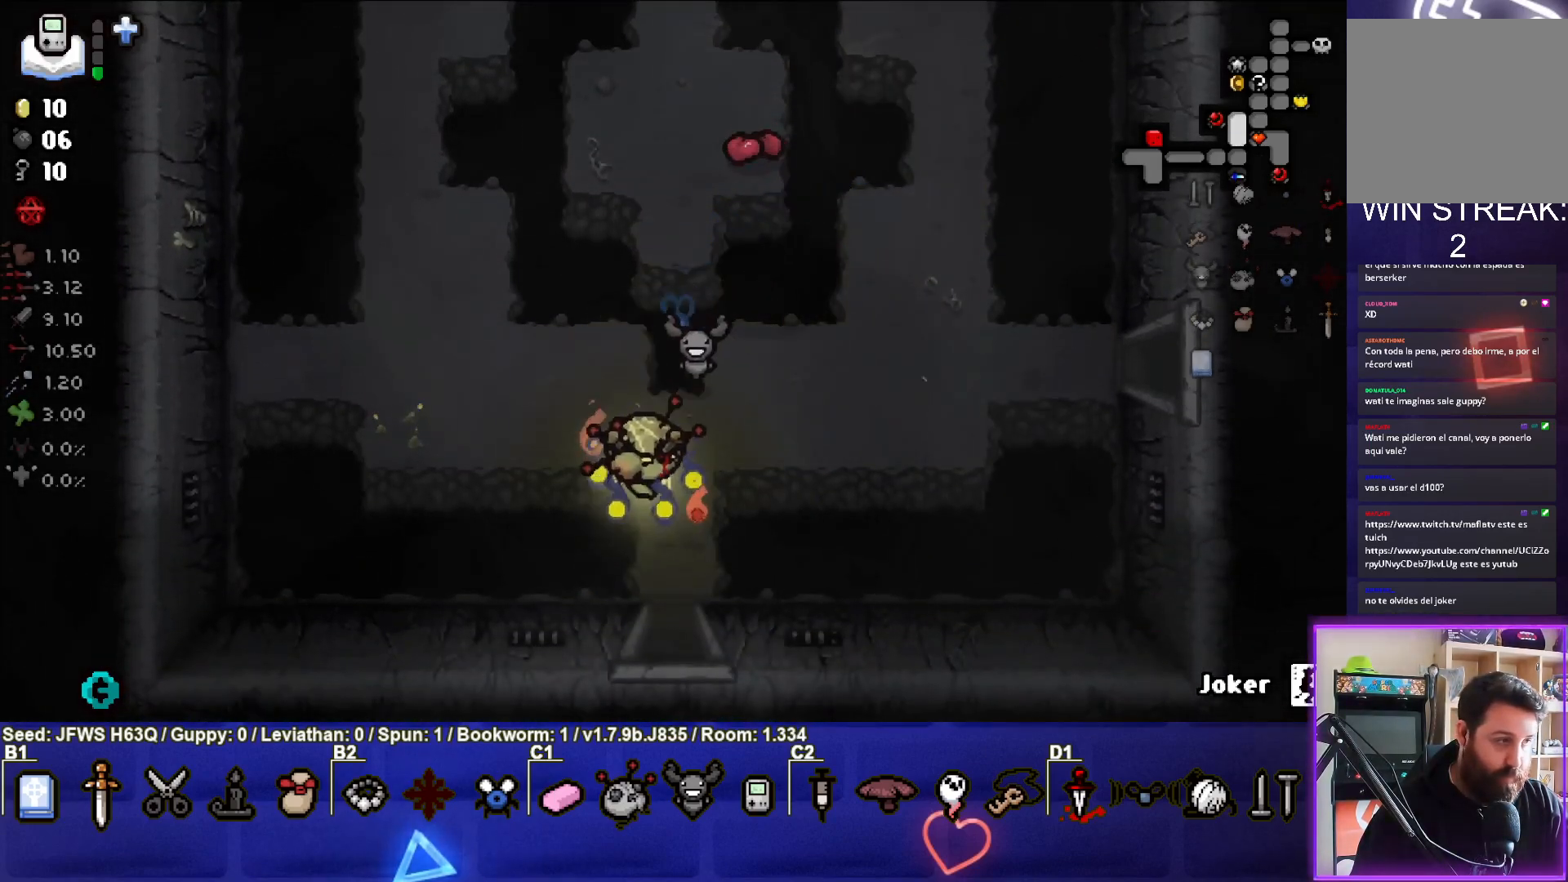
{"buttons": [], "left_stick": "down", "events": []}
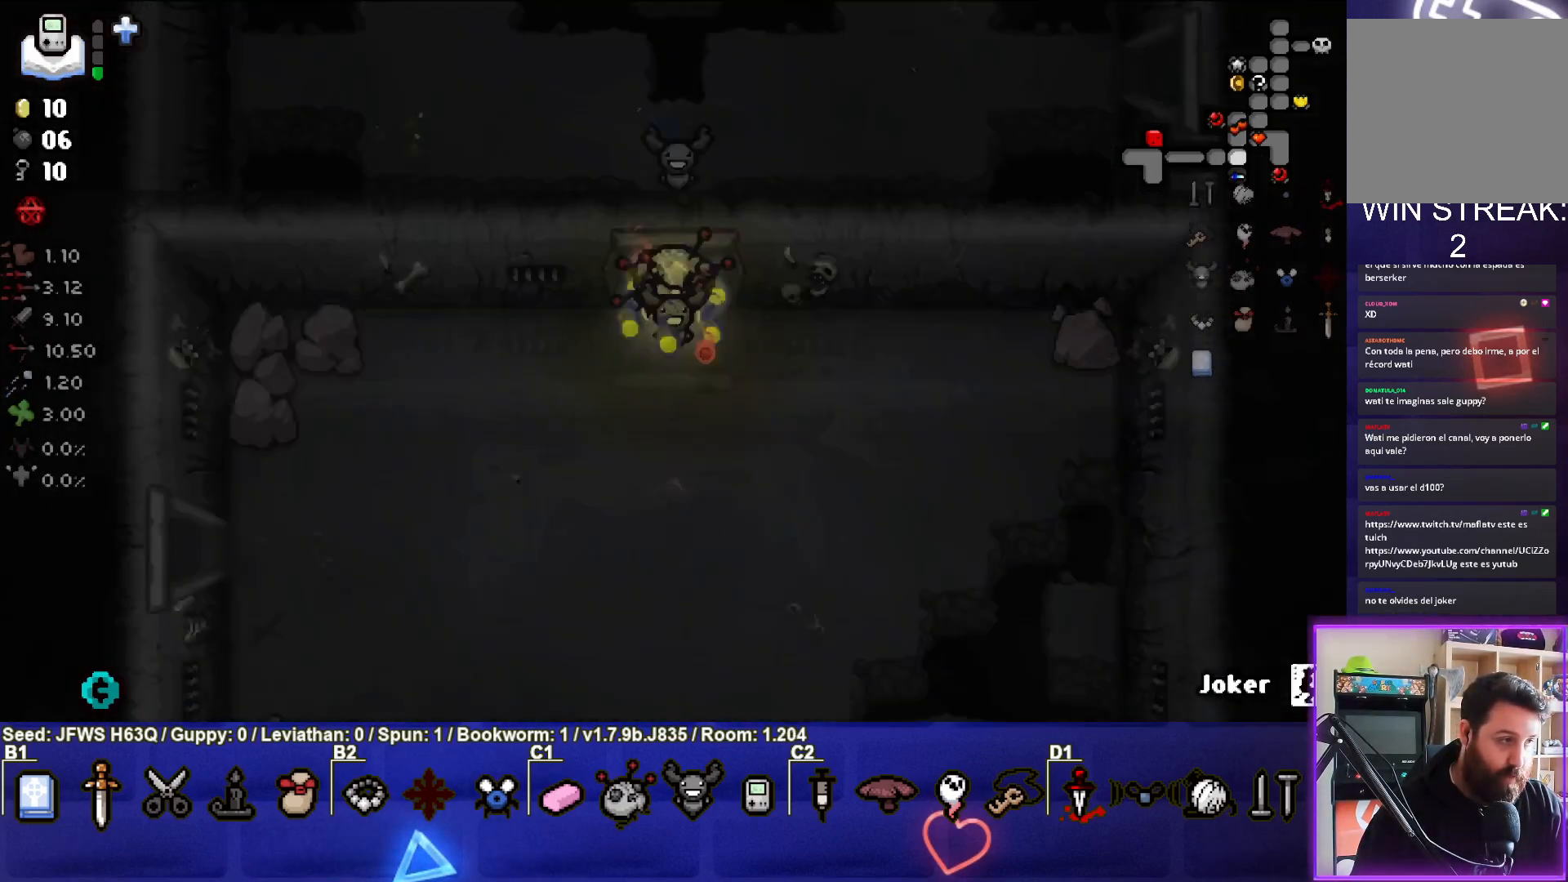
{"buttons": [], "left_stick": "center", "events": [[17, "left_stick", "center"]]}
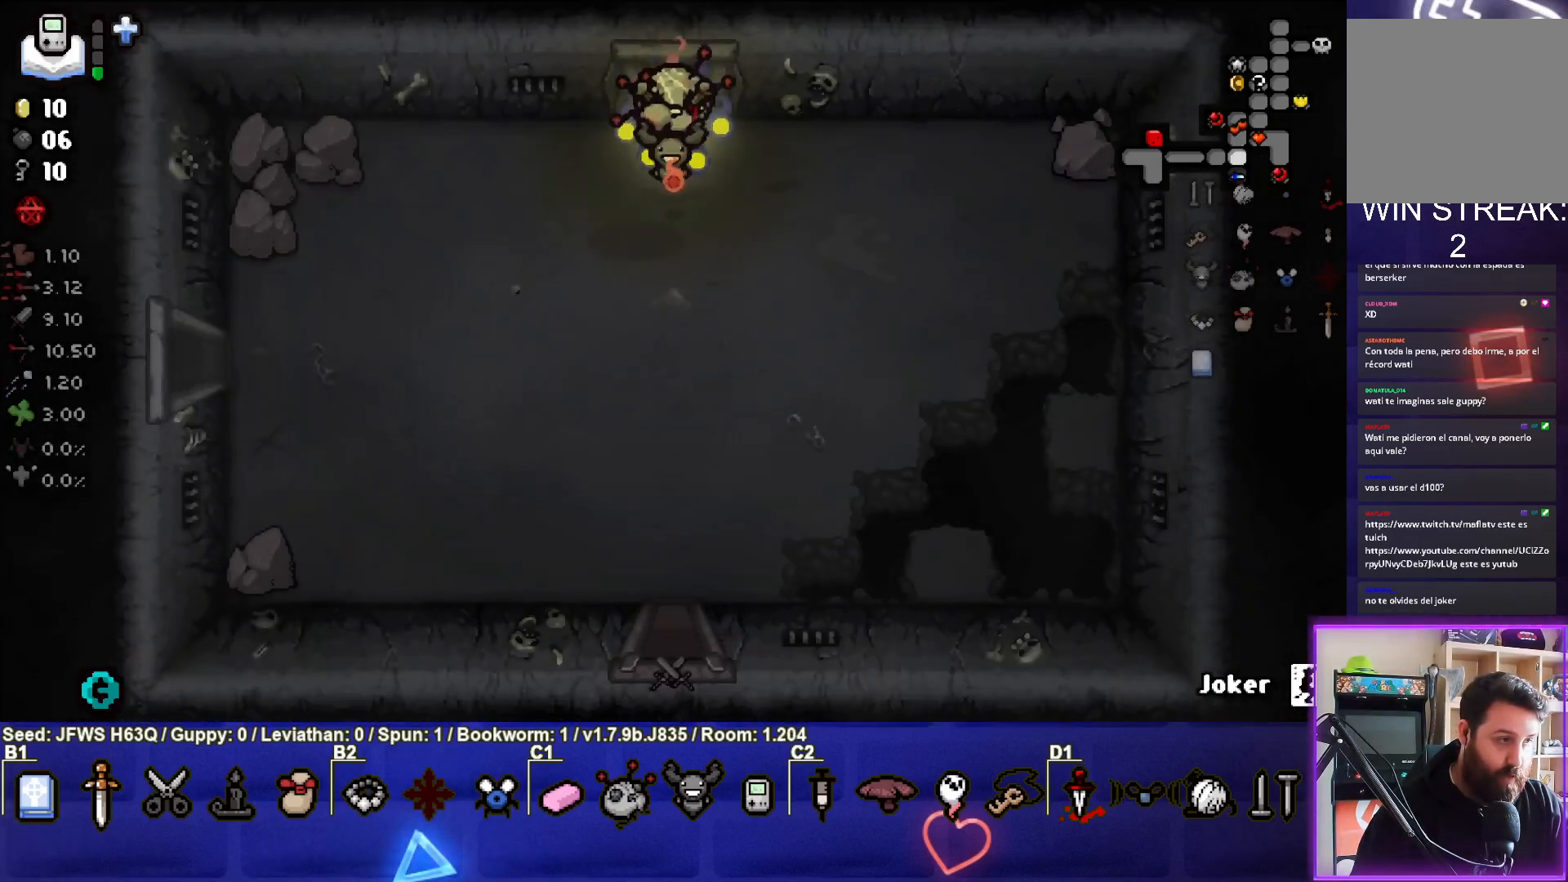
{"buttons": [], "left_stick": "down-left", "events": [[17, "left_stick", "down"], [183, "left_stick", "down-left"]]}
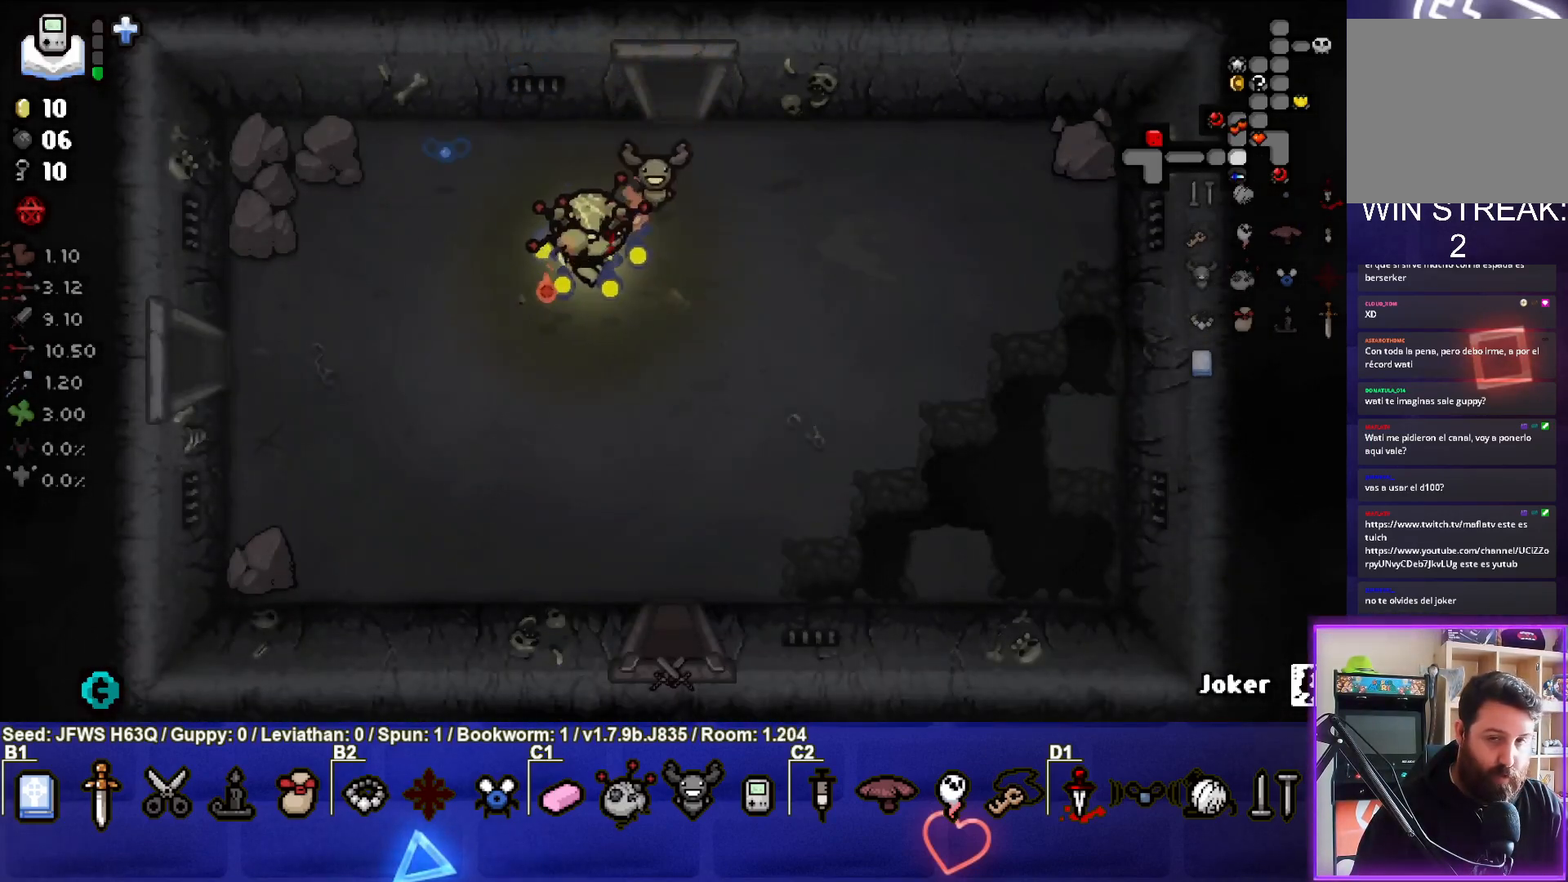
{"buttons": [], "left_stick": "down", "events": [[17, "left_stick", "down"]]}
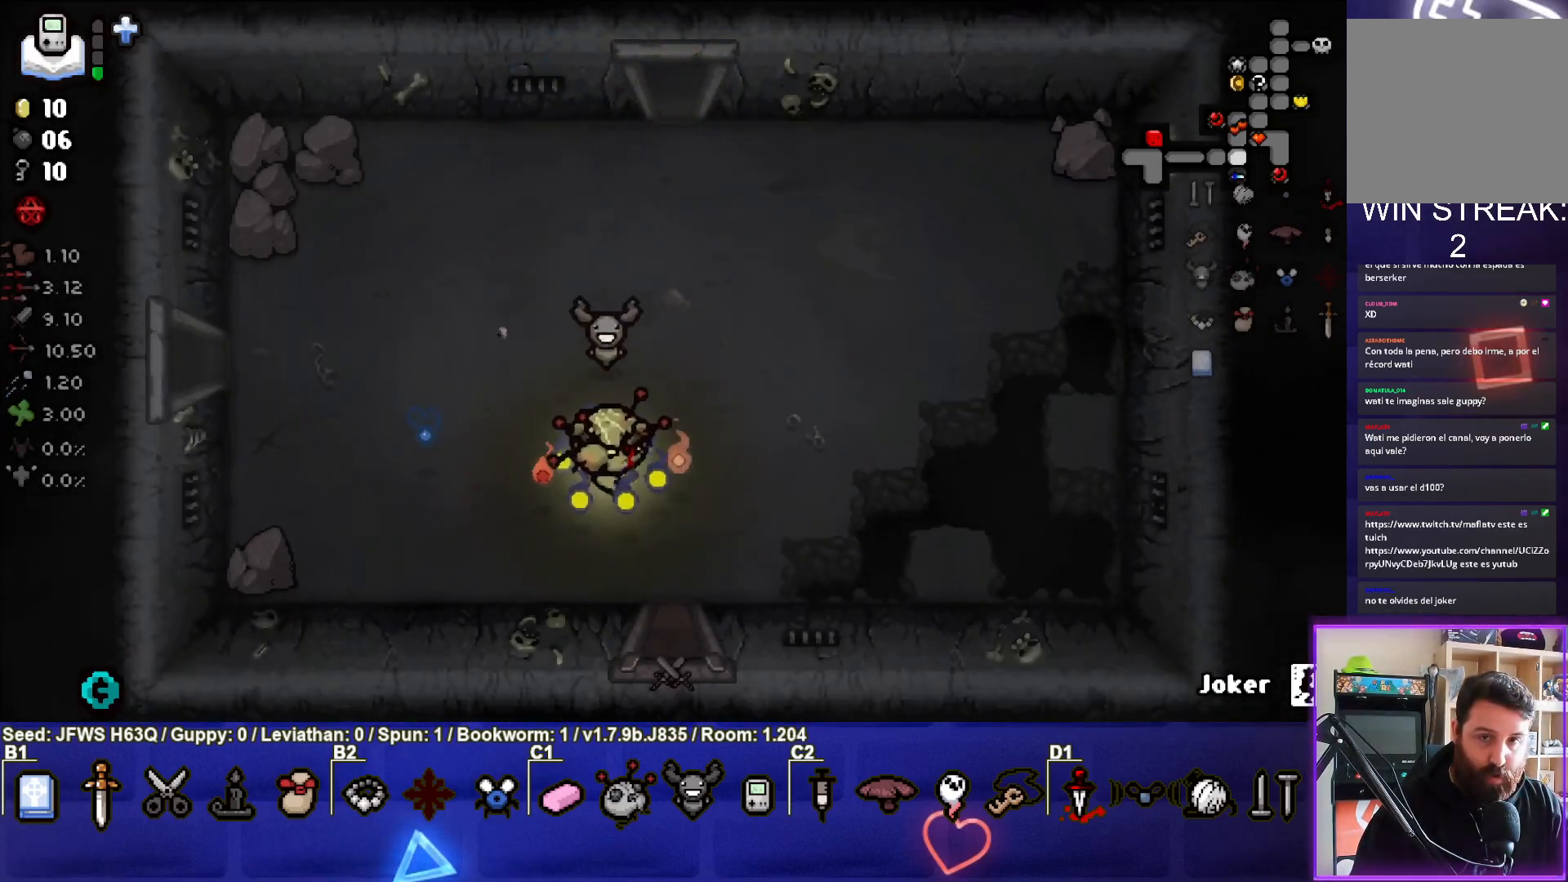
{"buttons": [], "left_stick": "down", "events": []}
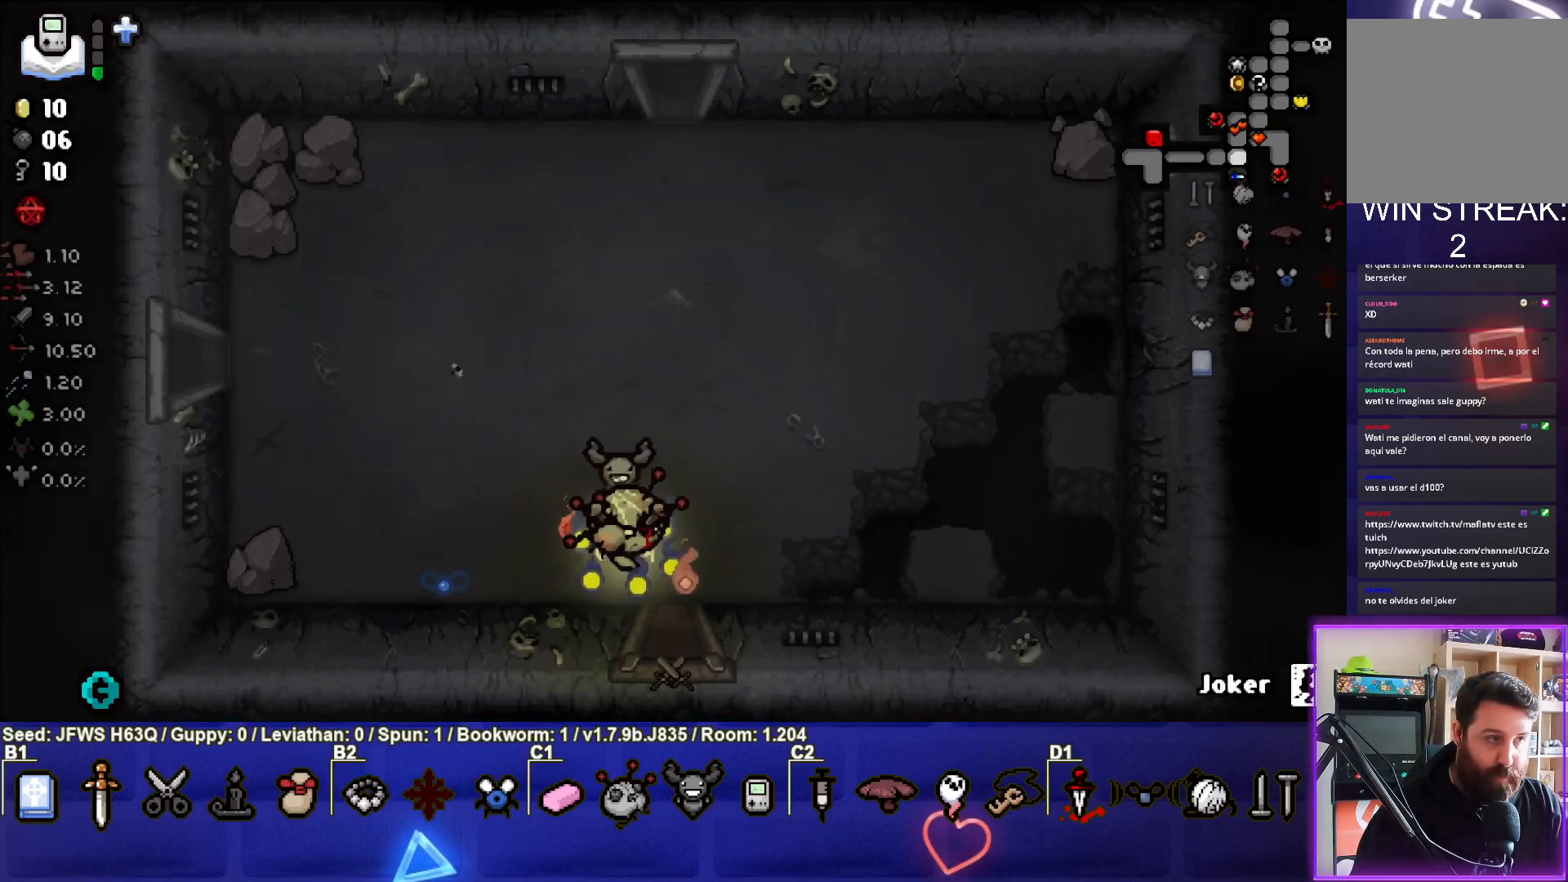
{"buttons": [], "left_stick": "down", "events": [[17, "left_stick", "center"], [117, "left_stick", "down-right"], [383, "left_stick", "down"]]}
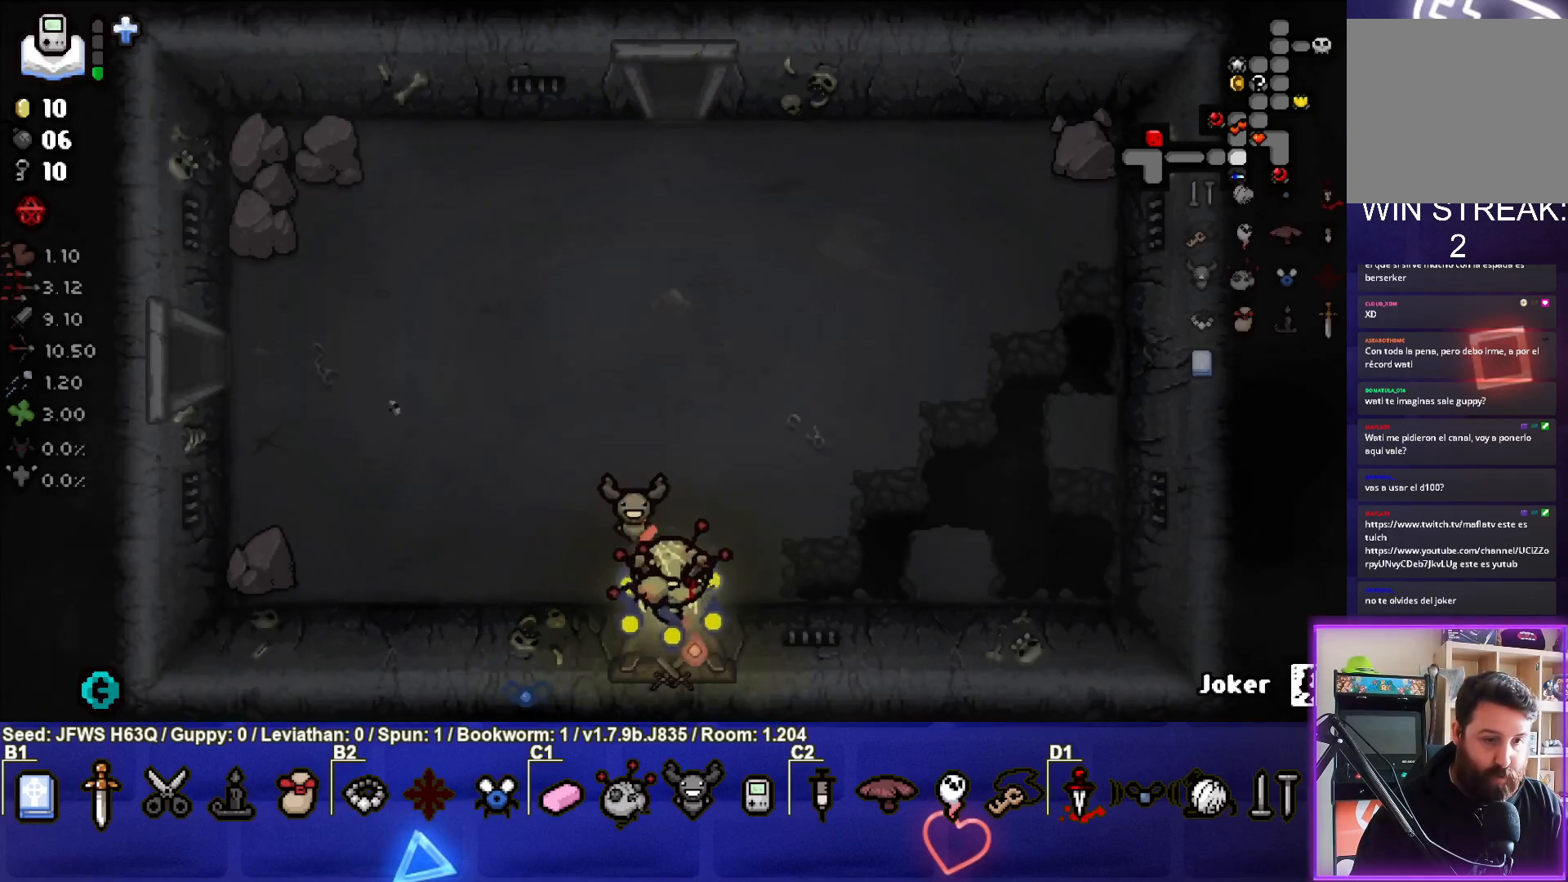
{"buttons": [], "left_stick": "center", "events": [[167, "left_stick", "center"]]}